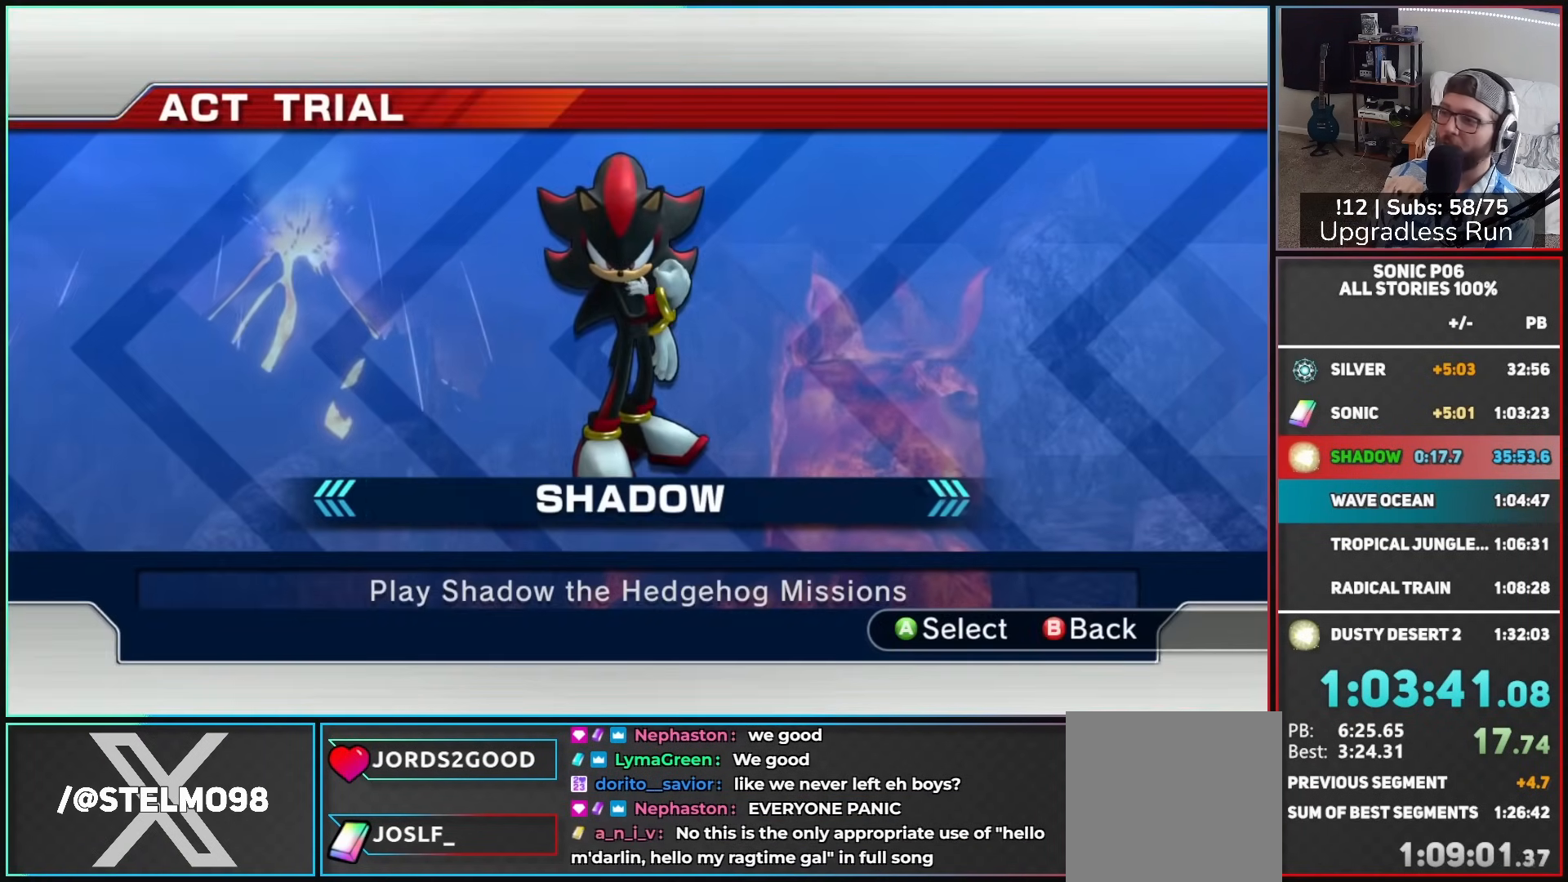
Gameplay with a controller (Xbox layout); each line is a JSON object with the inputs held at the frame after it (dt_ms = milliseconds from this image to that frame). "events" lists button and stick changes between this image and that frame as [ms after this image, input, new state], when the widget could be followed in between.
{"dt_ms": 500, "buttons": ["DPAD_DOWN"], "left_stick": "center", "right_stick": "center", "events": [[50, "DPAD_DOWN", "down"]]}
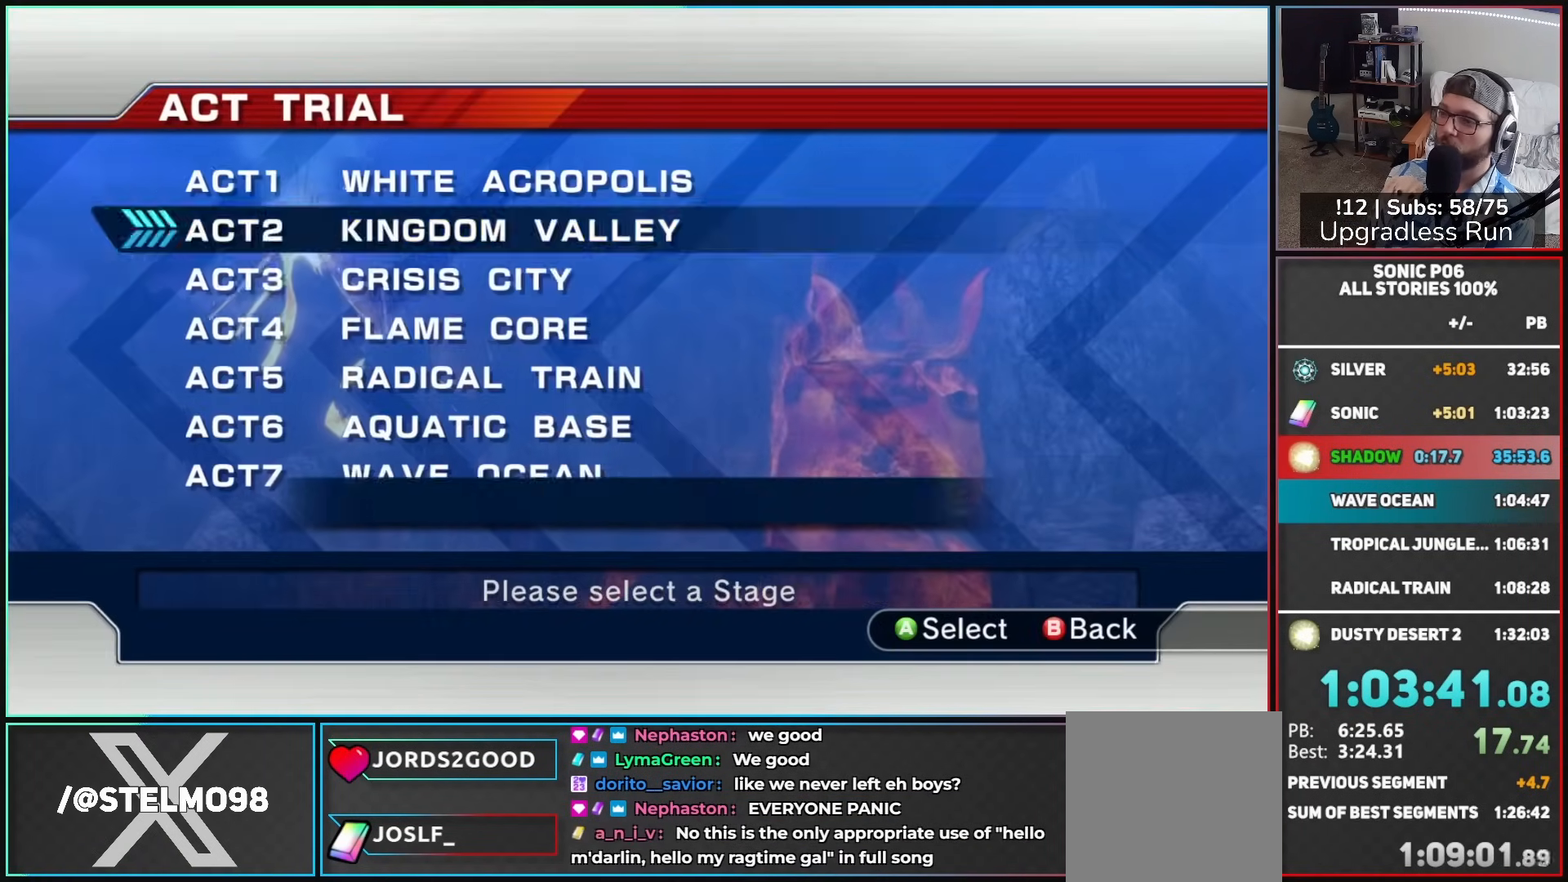
{"dt_ms": 500, "buttons": ["DPAD_DOWN"], "left_stick": "center", "right_stick": "center", "events": []}
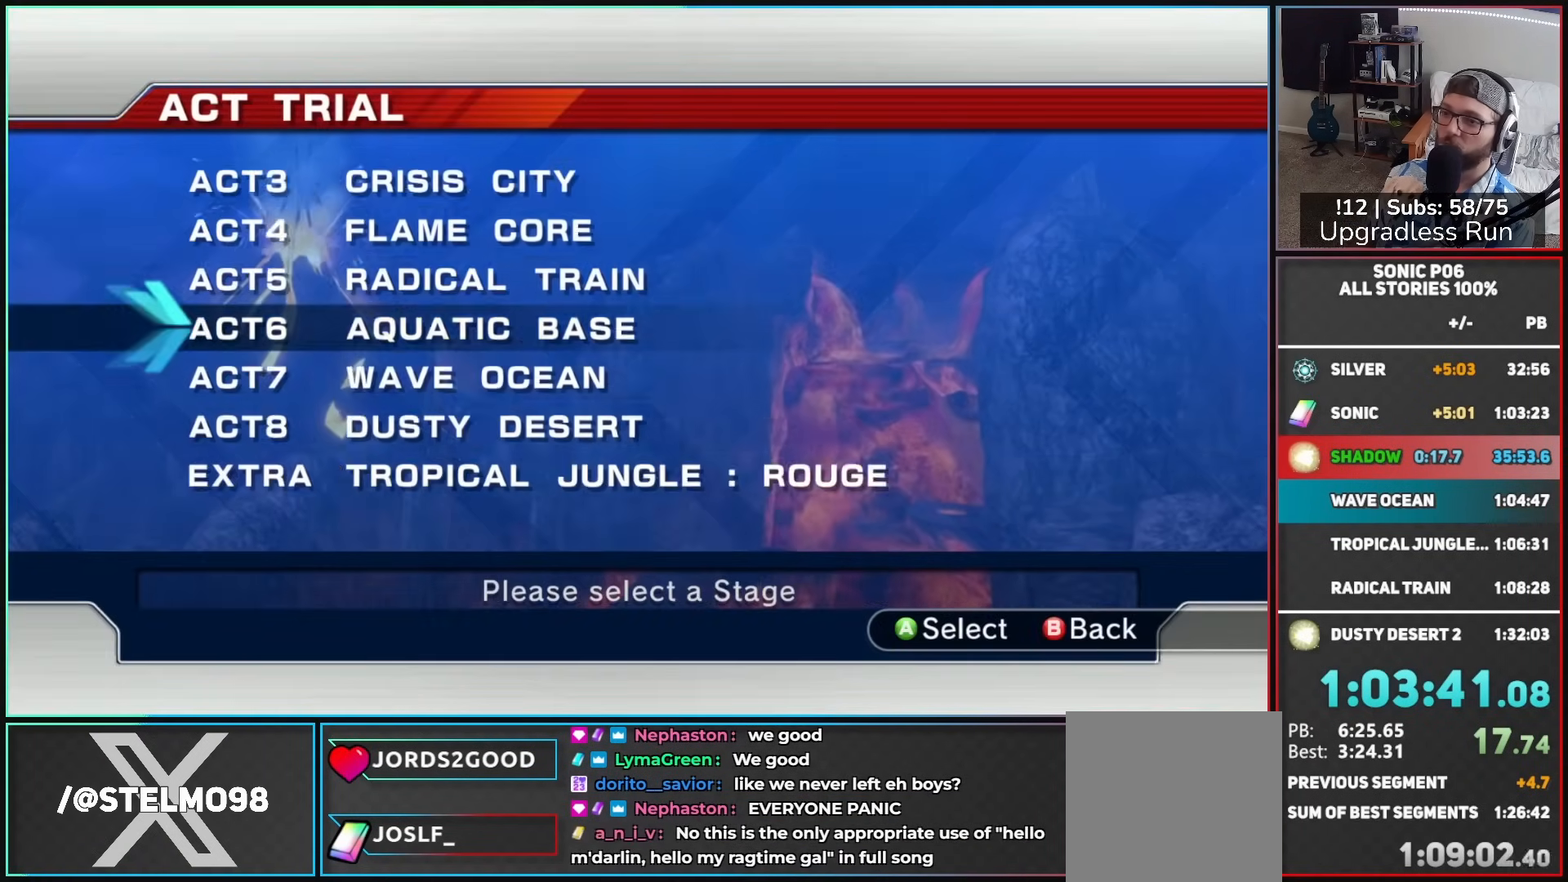
{"dt_ms": 500, "buttons": ["A"], "left_stick": "center", "right_stick": "center", "events": [[150, "DPAD_DOWN", "up"], [317, "A", "down"], [383, "A", "up"], [450, "A", "down"]]}
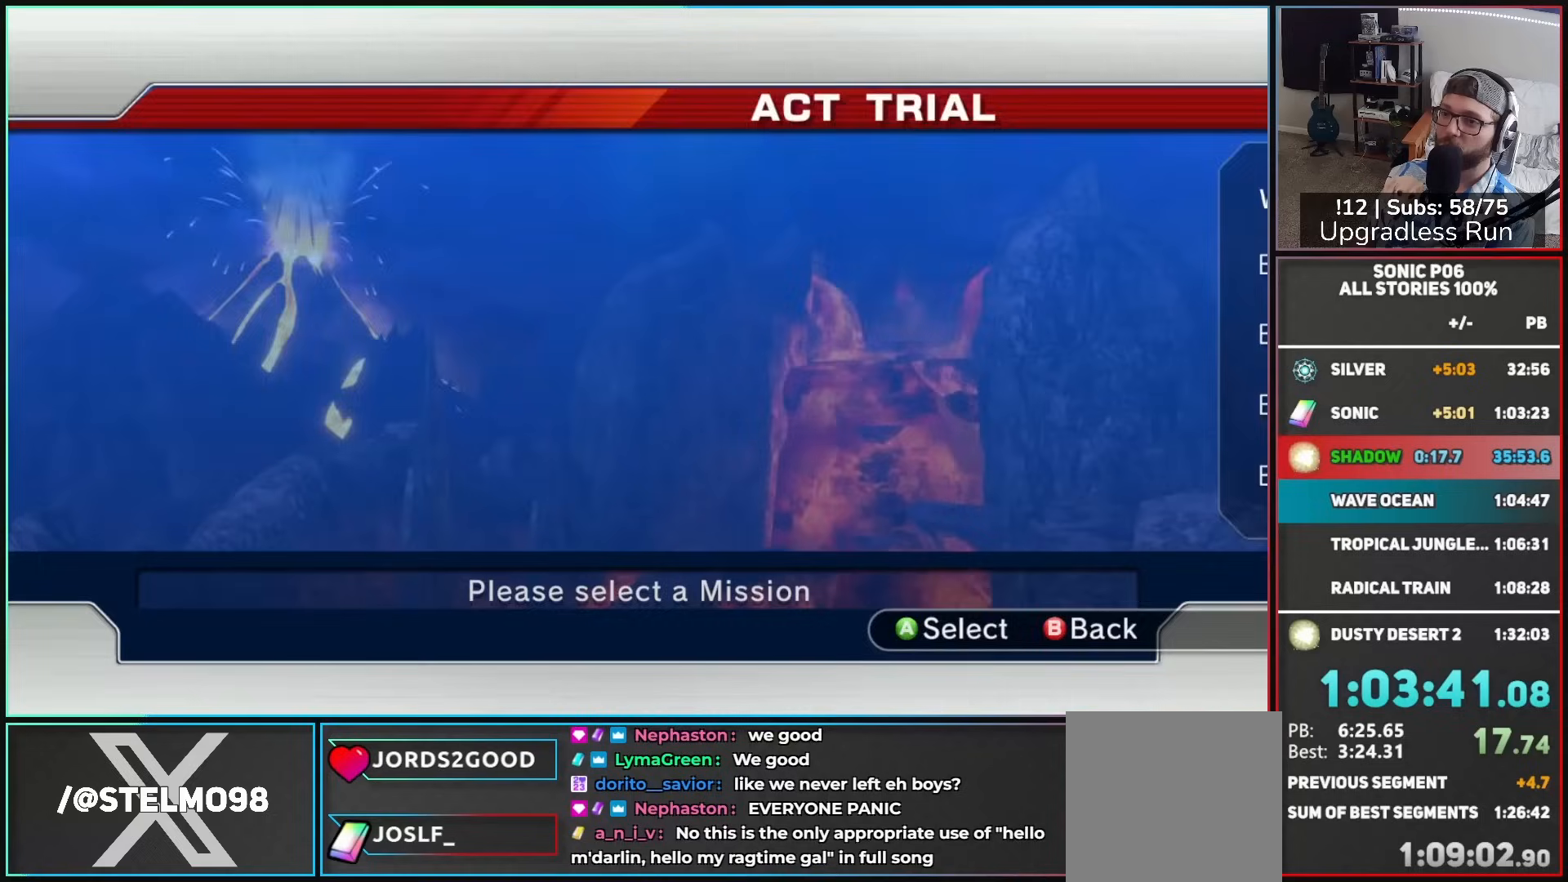
{"dt_ms": 500, "buttons": [], "left_stick": "center", "right_stick": "center", "events": [[17, "A", "up"], [83, "A", "down"], [167, "A", "up"]]}
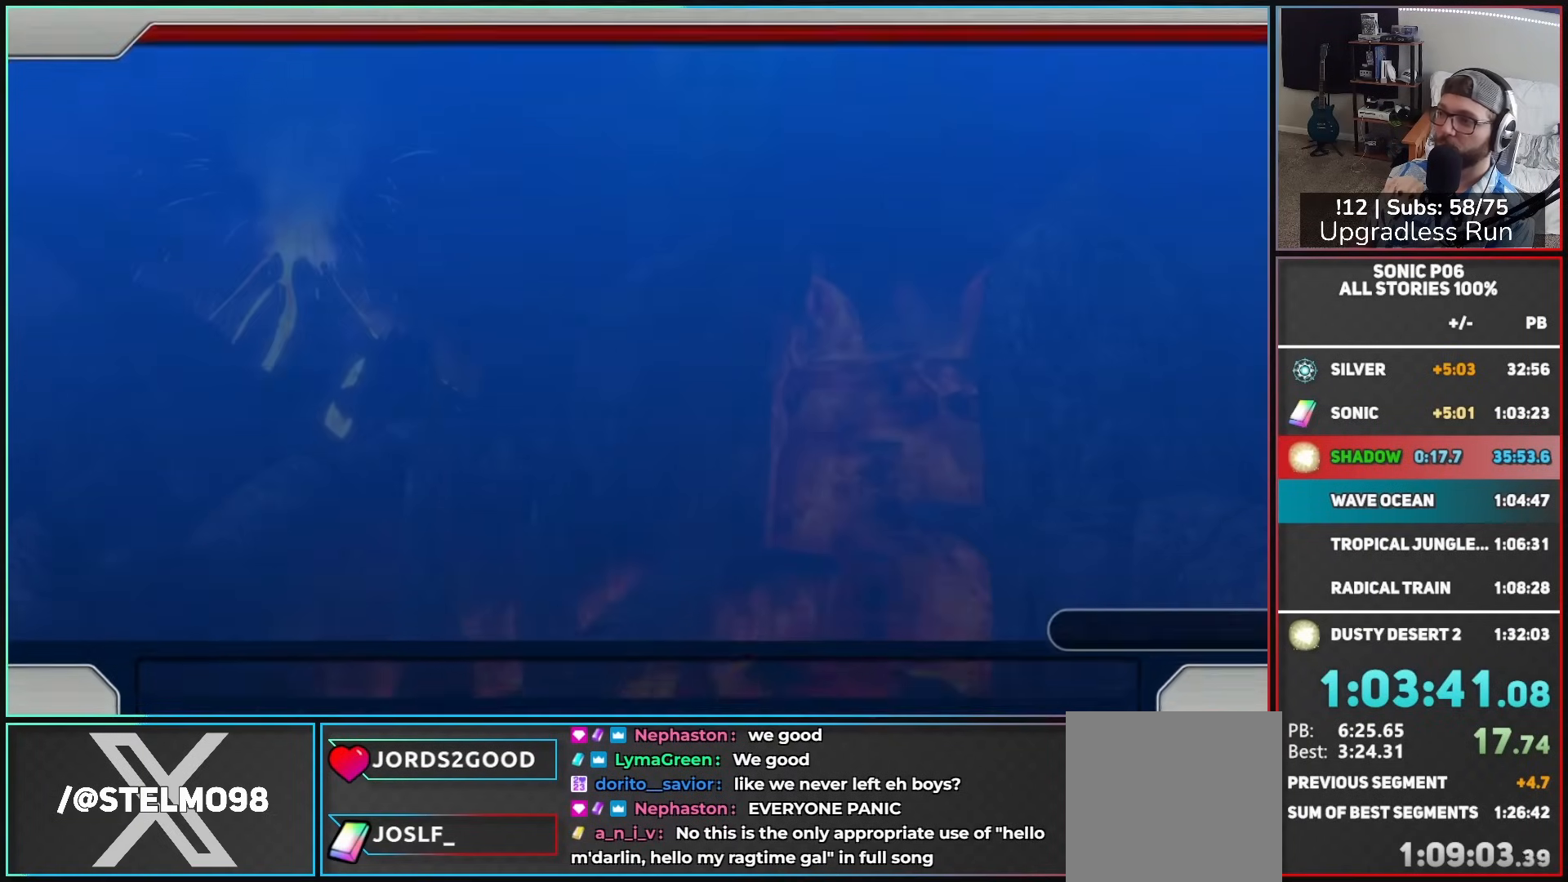
{"dt_ms": 500, "buttons": [], "left_stick": "center", "right_stick": "center", "events": []}
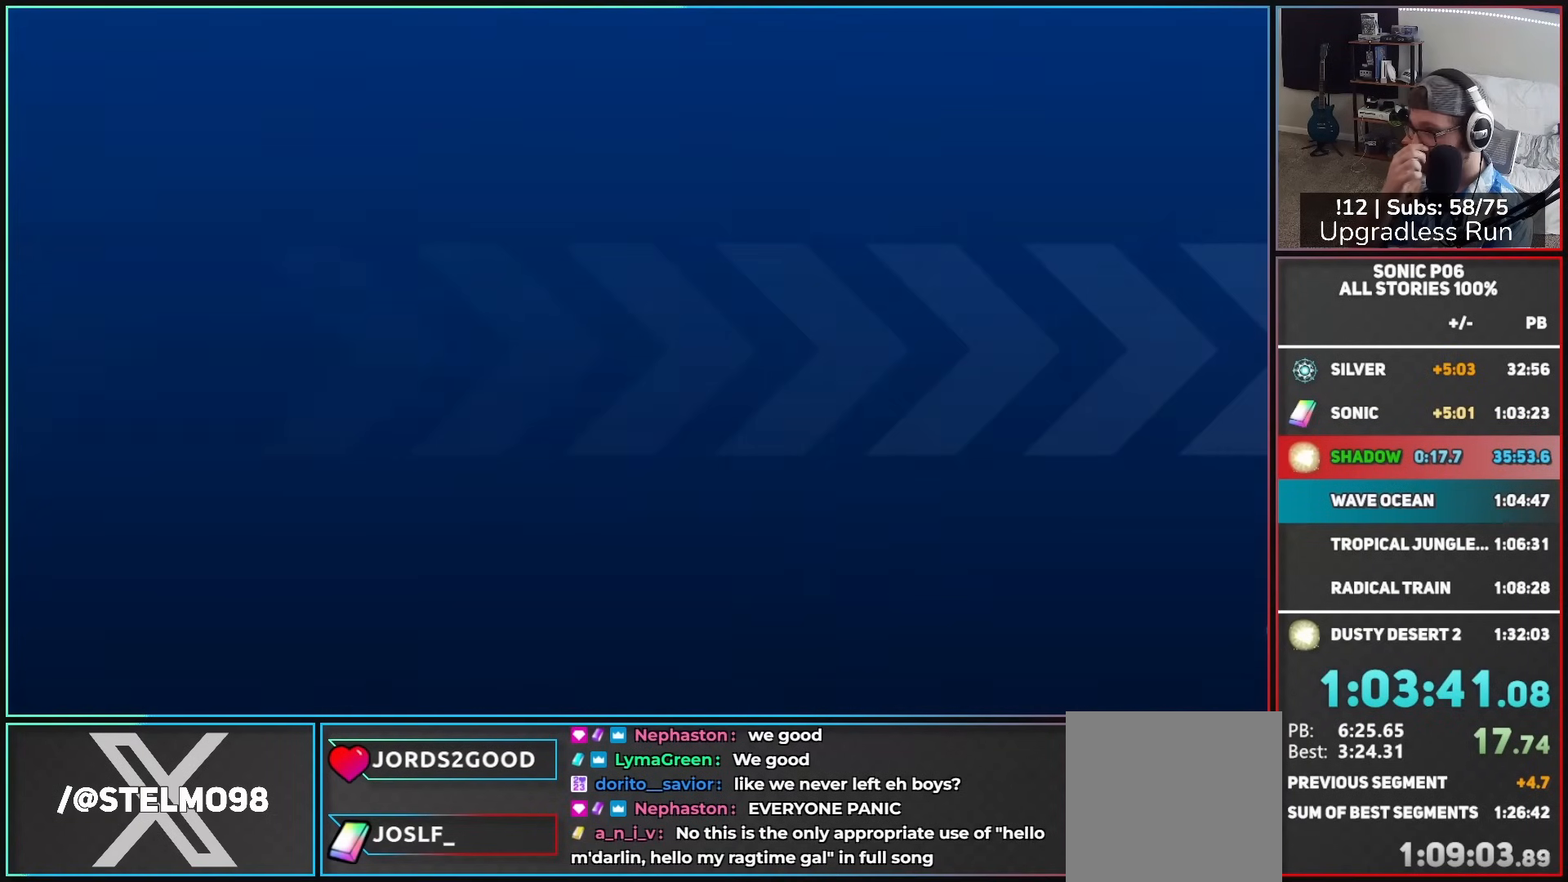
{"dt_ms": 500, "buttons": [], "left_stick": "center", "right_stick": "center", "events": []}
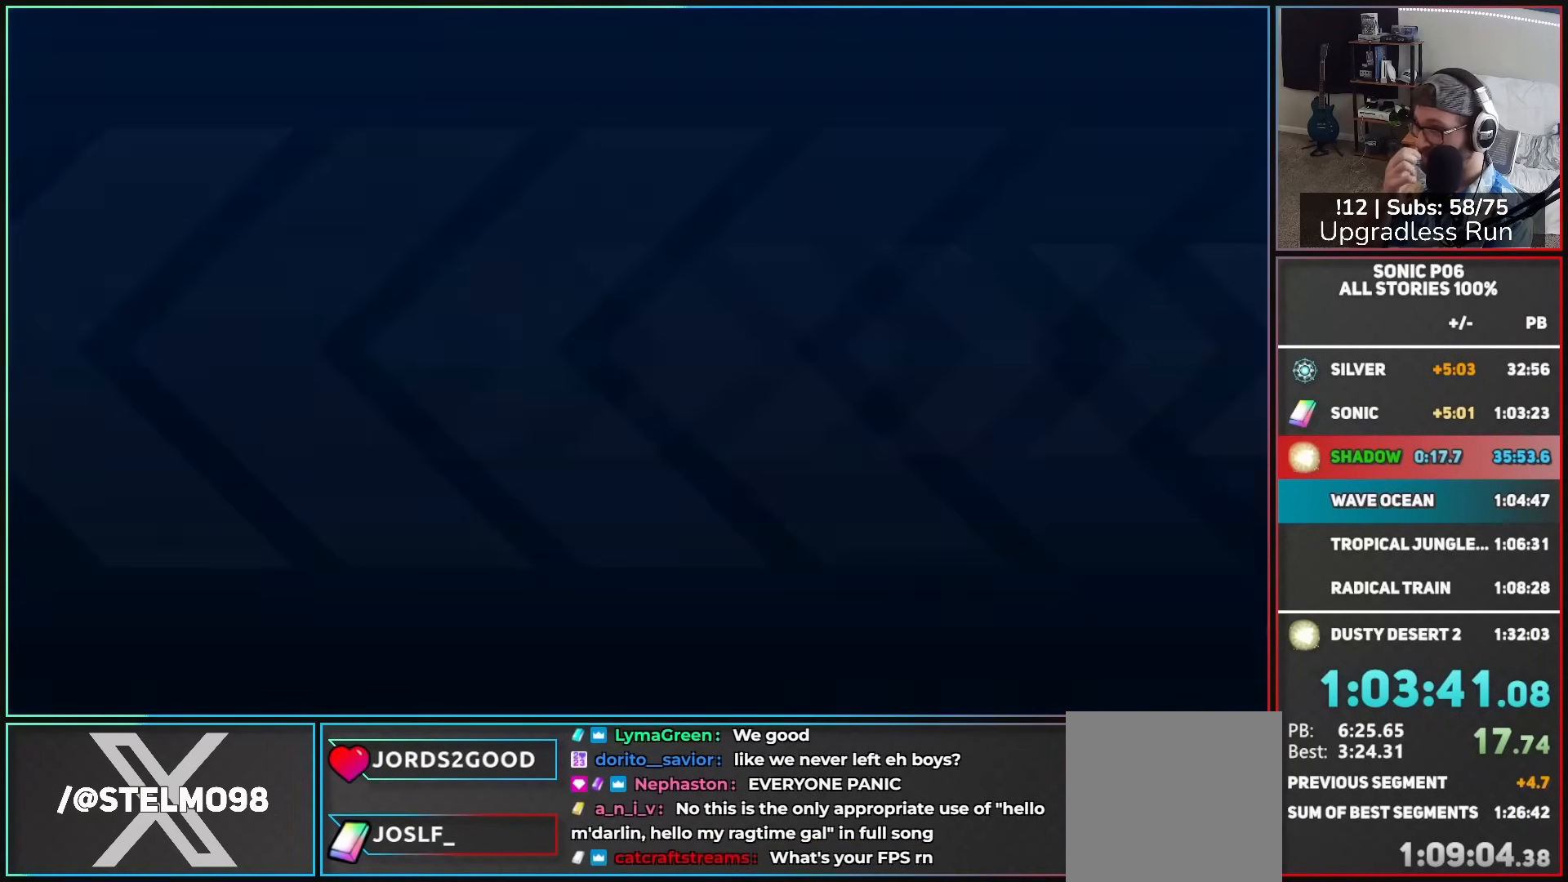
{"dt_ms": 500, "buttons": [], "left_stick": "center", "right_stick": "center", "events": []}
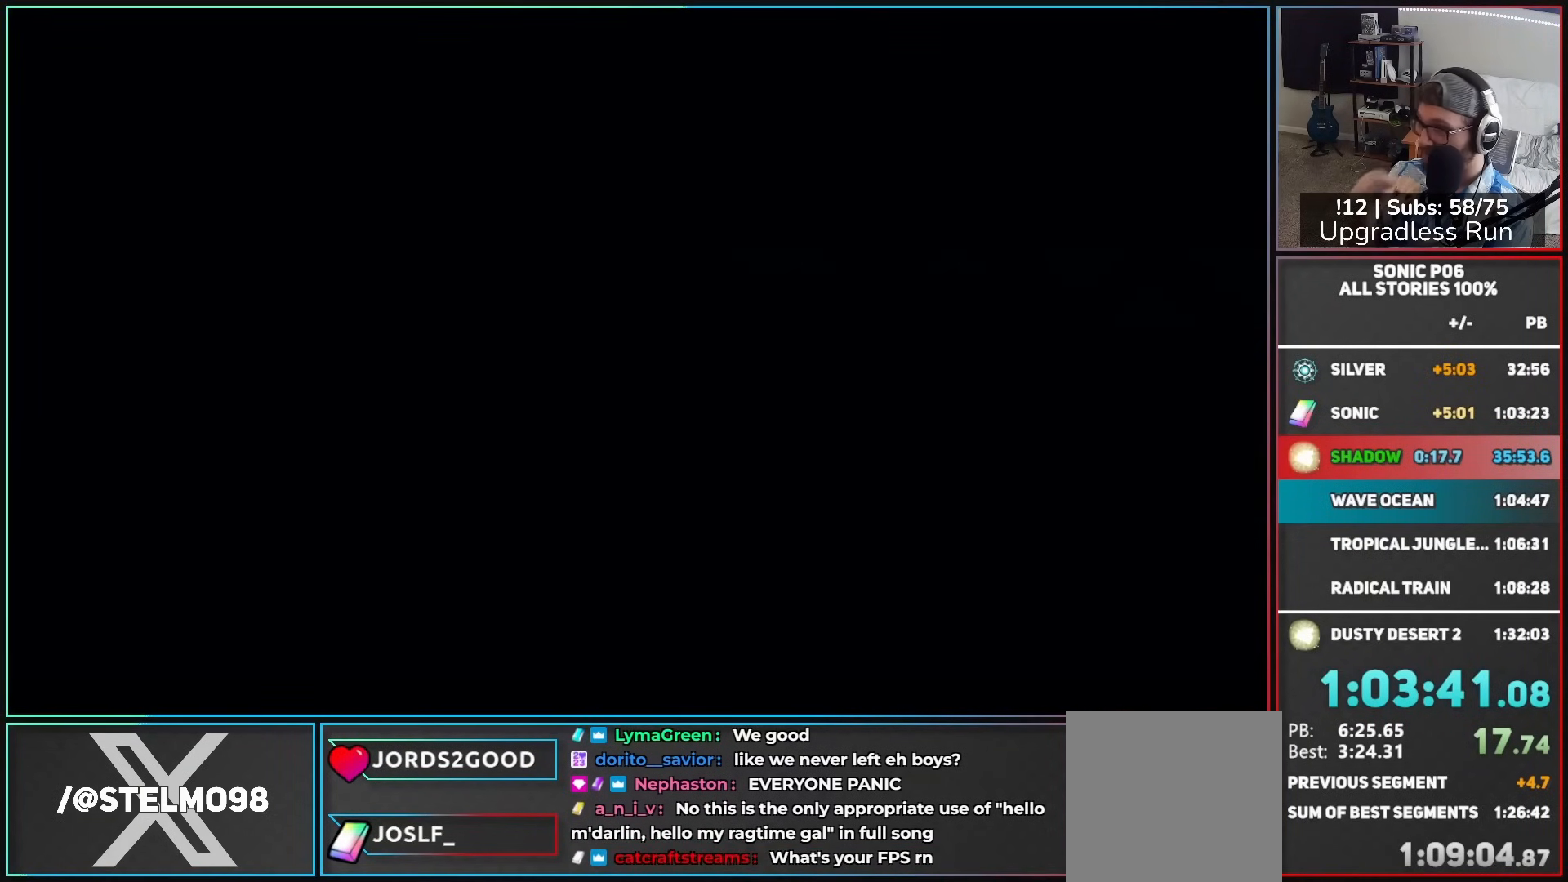
{"dt_ms": 500, "buttons": [], "left_stick": "center", "right_stick": "center", "events": []}
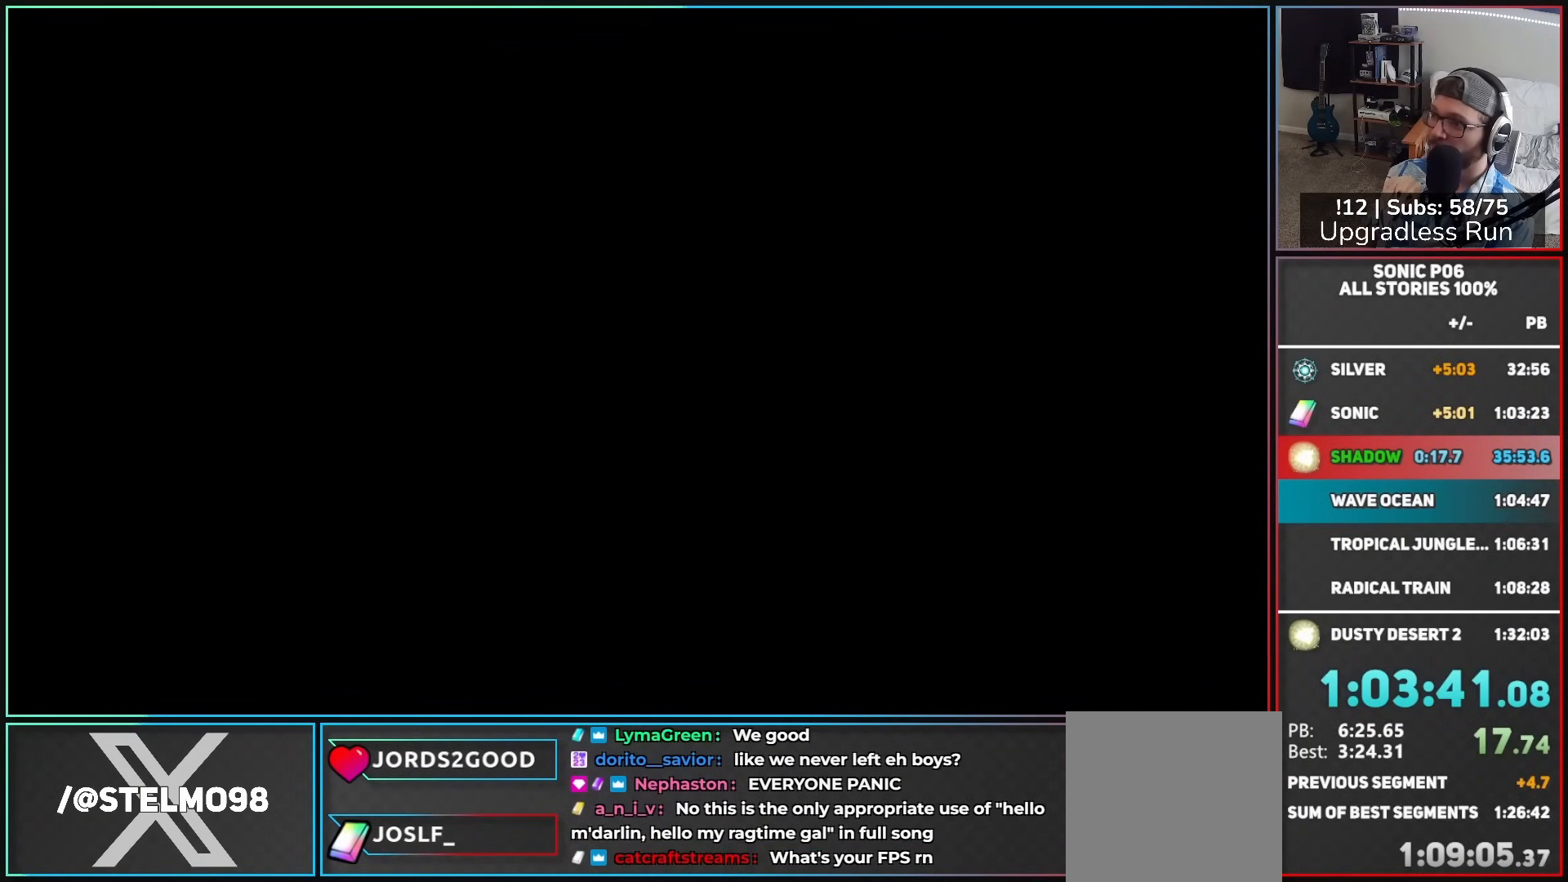
{"dt_ms": 500, "buttons": [], "left_stick": "center", "right_stick": "center", "events": []}
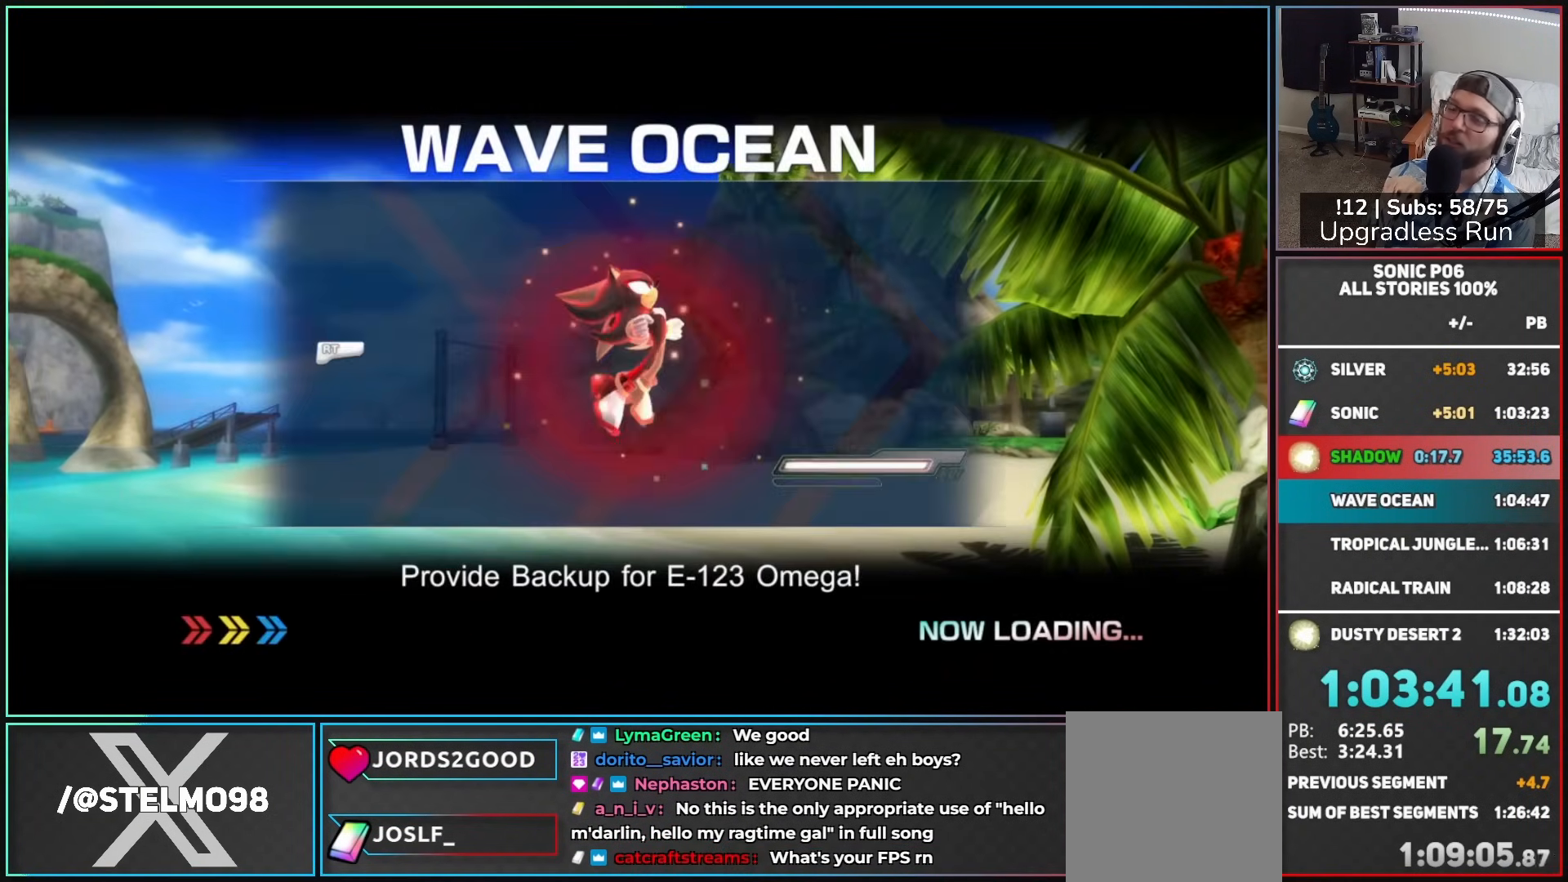
{"dt_ms": 500, "buttons": [], "left_stick": "center", "right_stick": "center", "events": []}
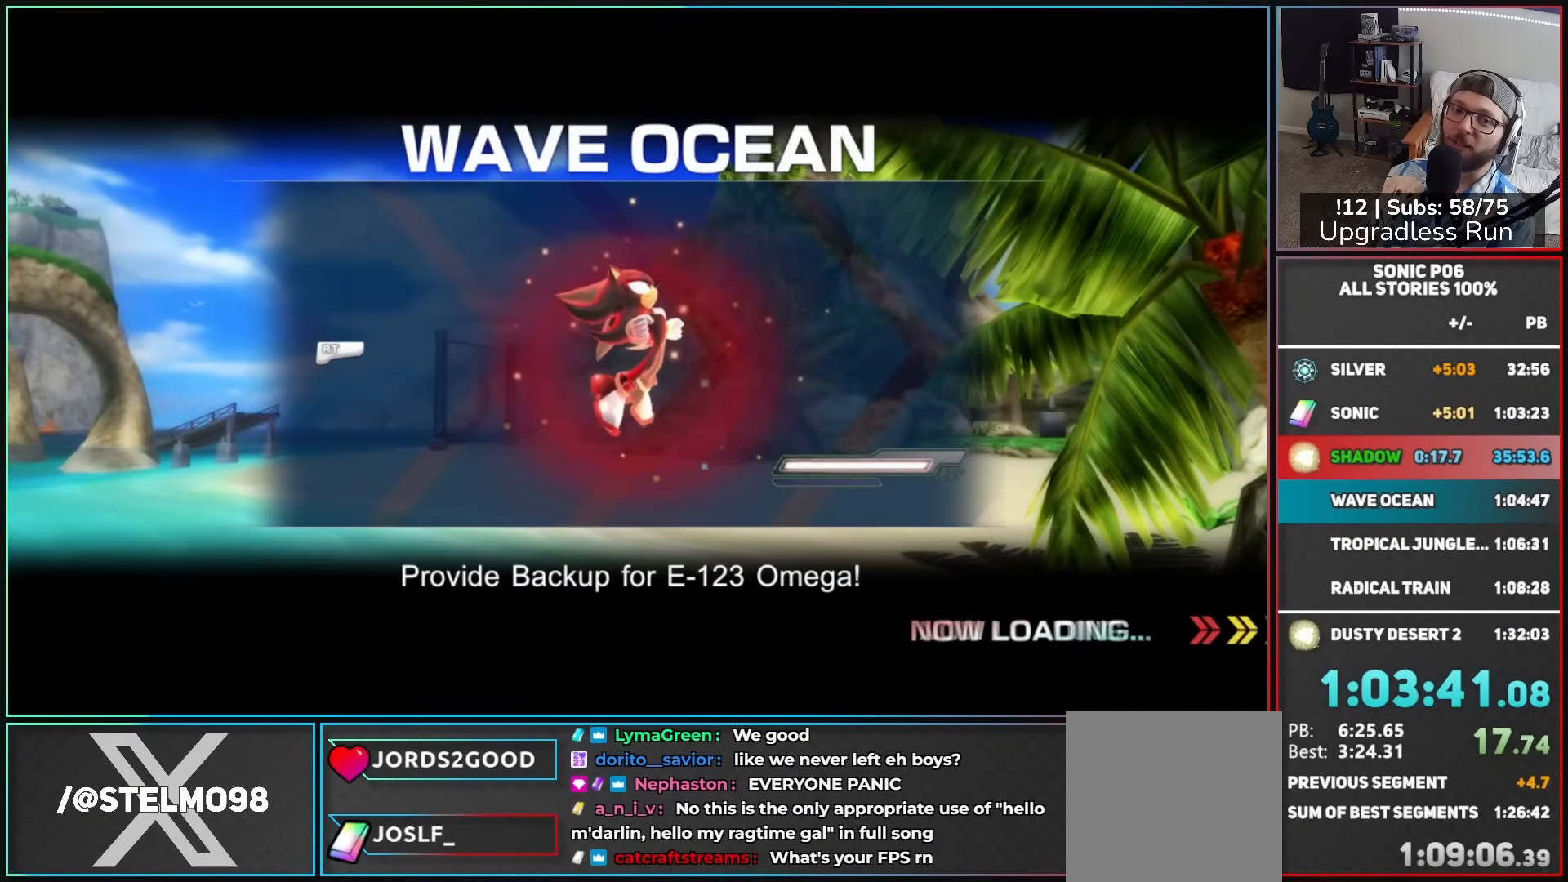
{"dt_ms": 500, "buttons": [], "left_stick": "center", "right_stick": "center", "events": []}
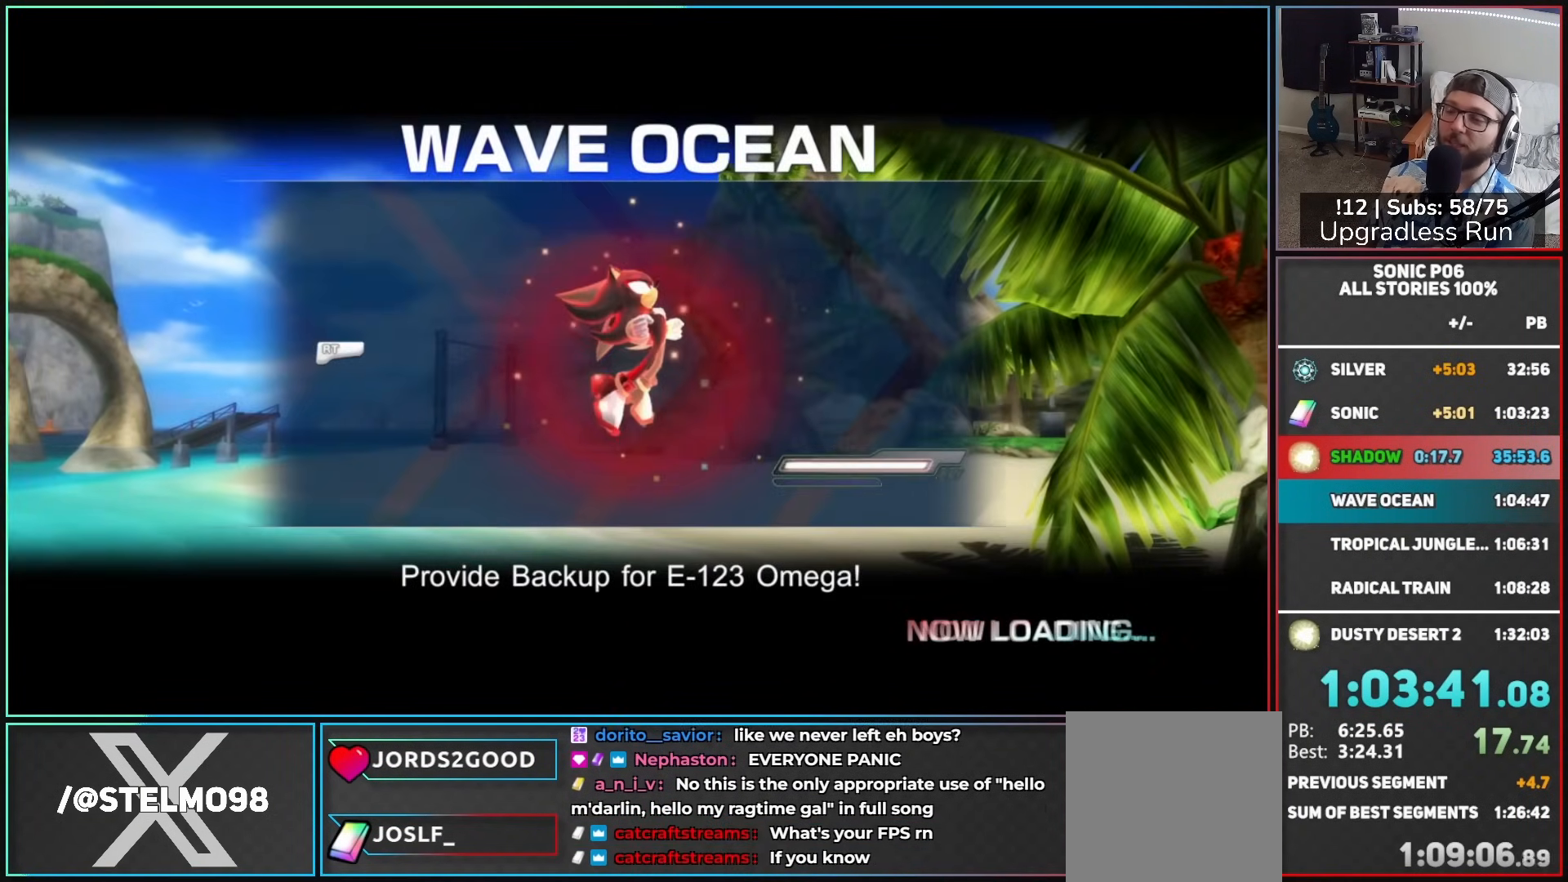
{"dt_ms": 500, "buttons": [], "left_stick": "center", "right_stick": "center", "events": []}
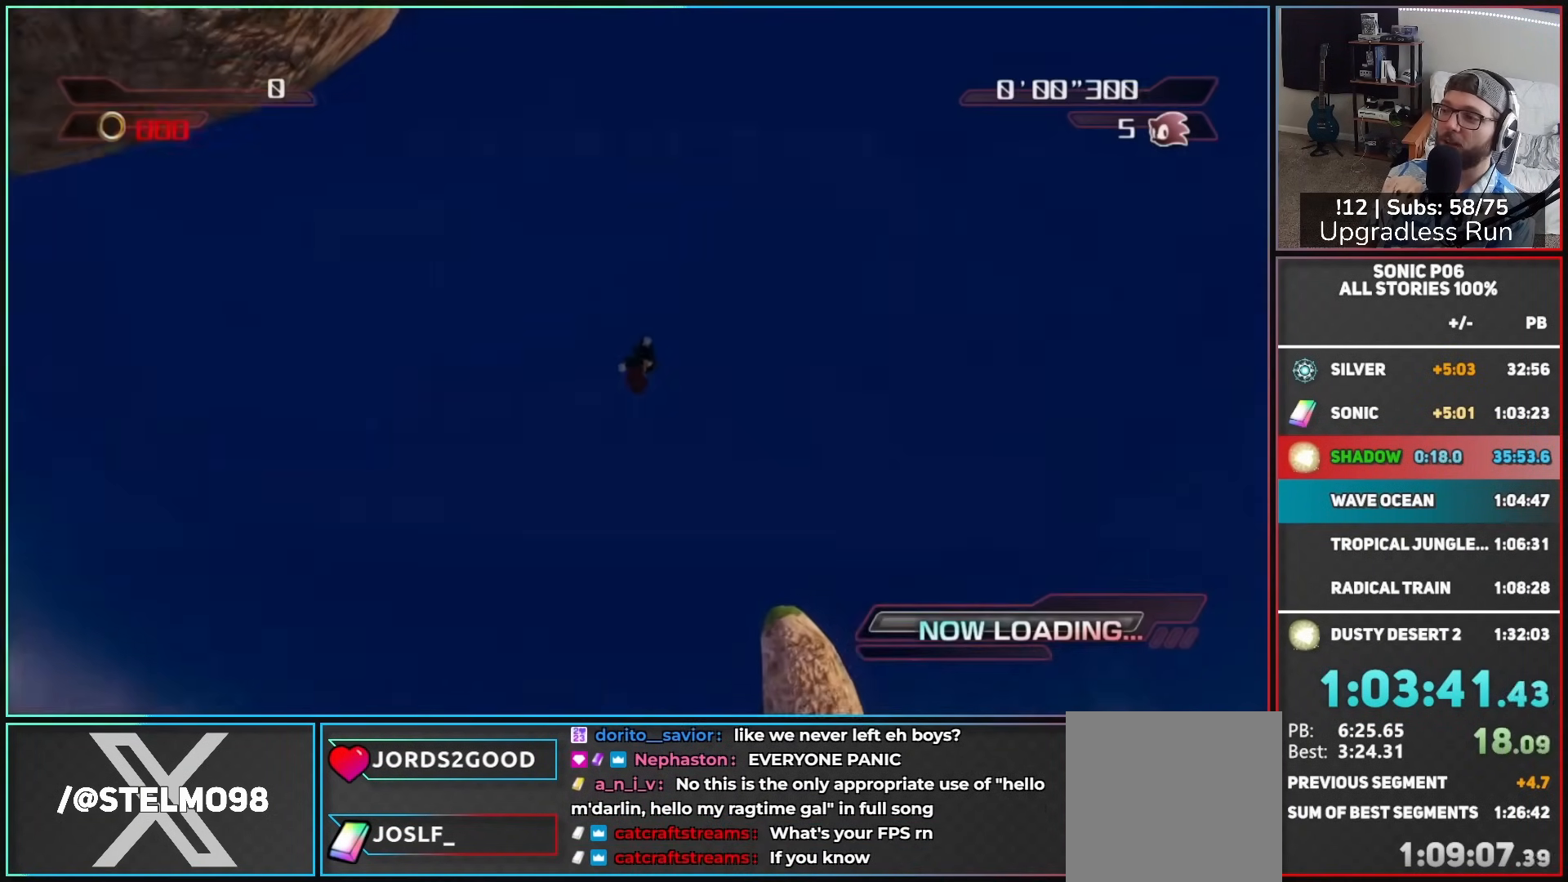
{"dt_ms": 500, "buttons": [], "left_stick": "up", "right_stick": "center"}
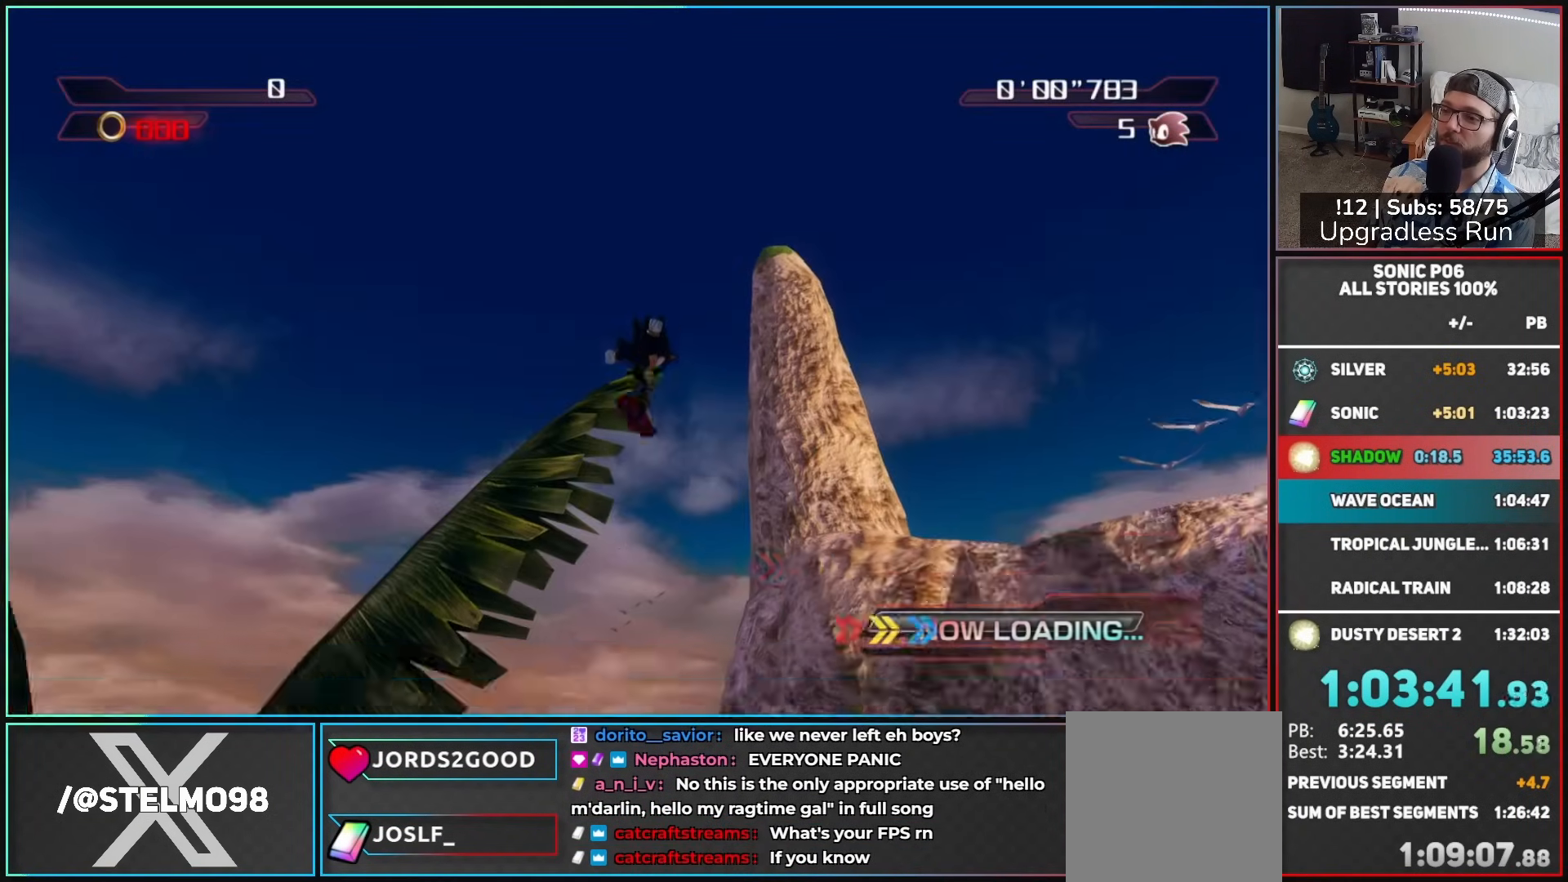
{"dt_ms": 500, "buttons": ["A"], "left_stick": "up-right", "right_stick": "center"}
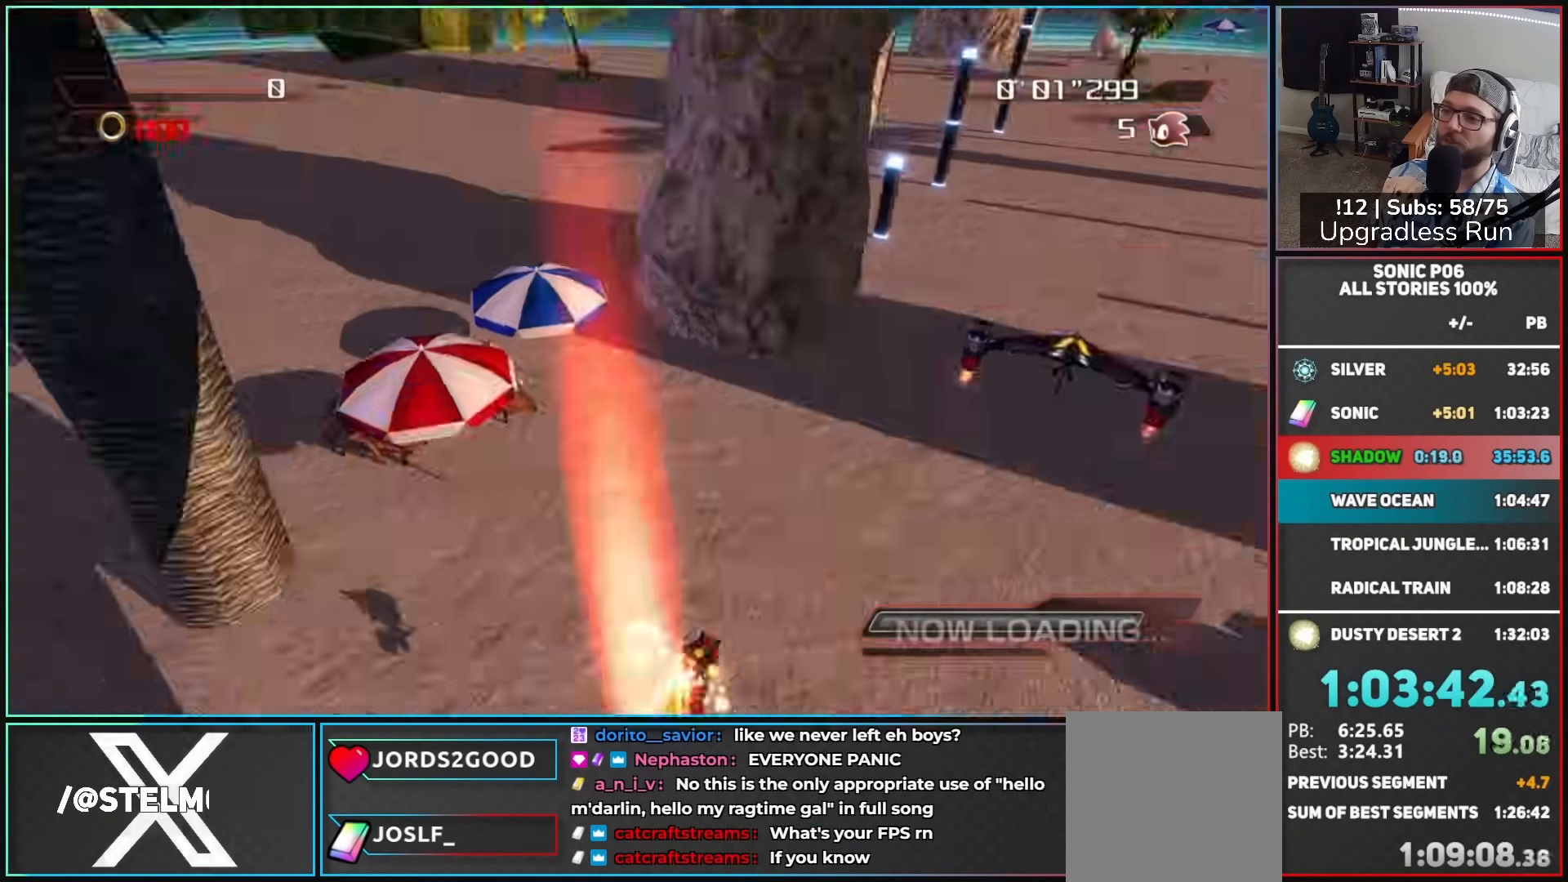
{"dt_ms": 1000, "buttons": [], "left_stick": "up", "right_stick": "center", "events": [[50, "A", "up"], [283, "X", "down"], [367, "X", "up"], [567, "left_stick", "up"], [717, "left_stick", "up-left"], [933, "left_stick", "up"]]}
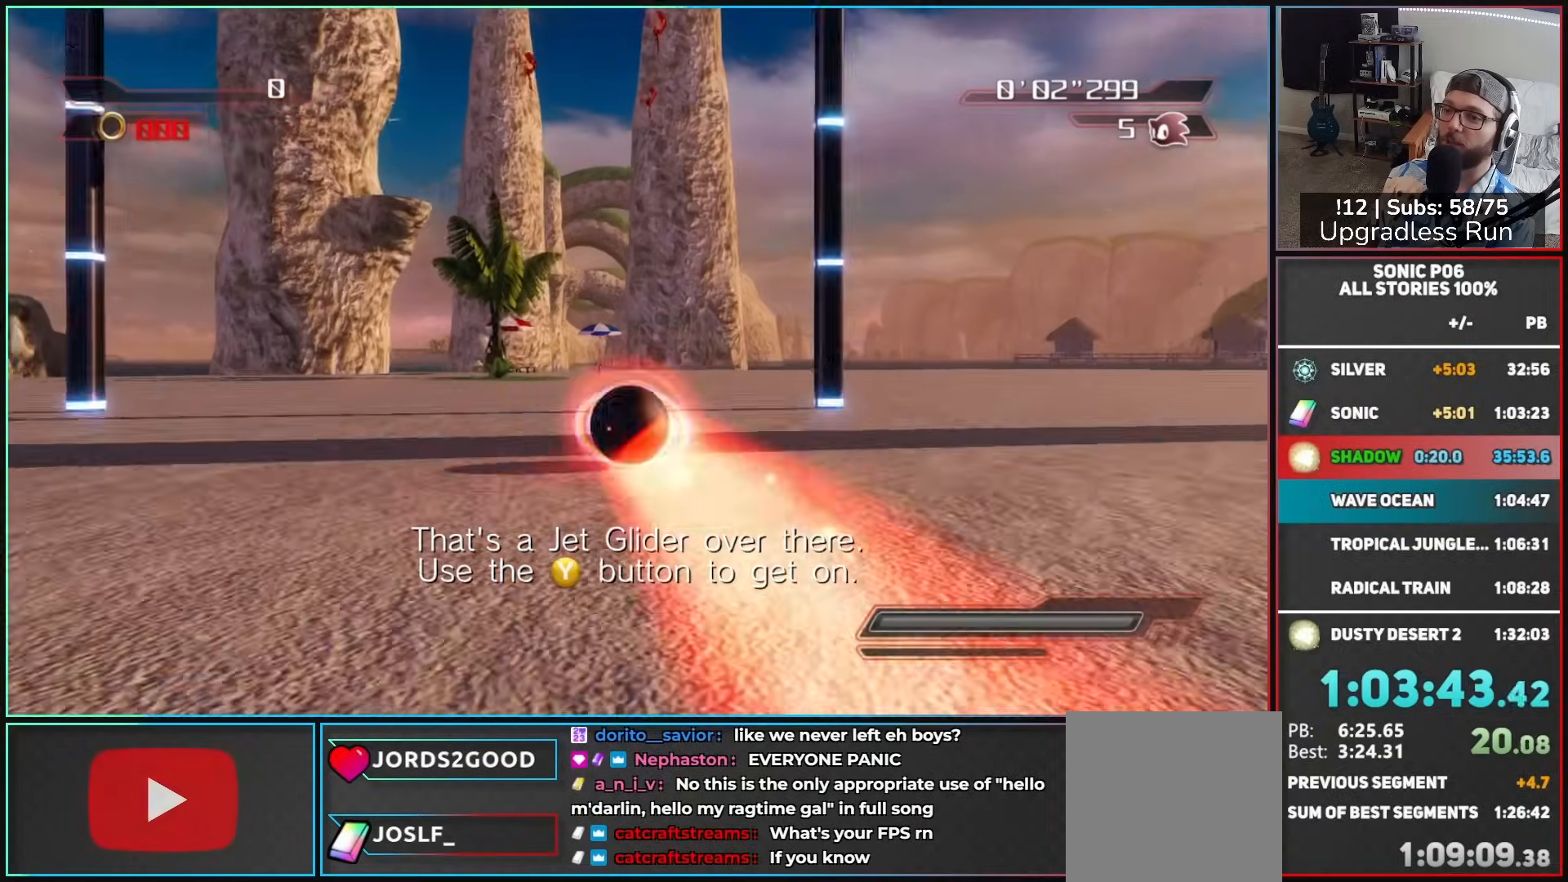
{"dt_ms": 500, "buttons": [], "left_stick": "up", "right_stick": "center", "events": [[200, "X", "down"], [267, "X", "up"], [367, "X", "down"], [417, "X", "up"]]}
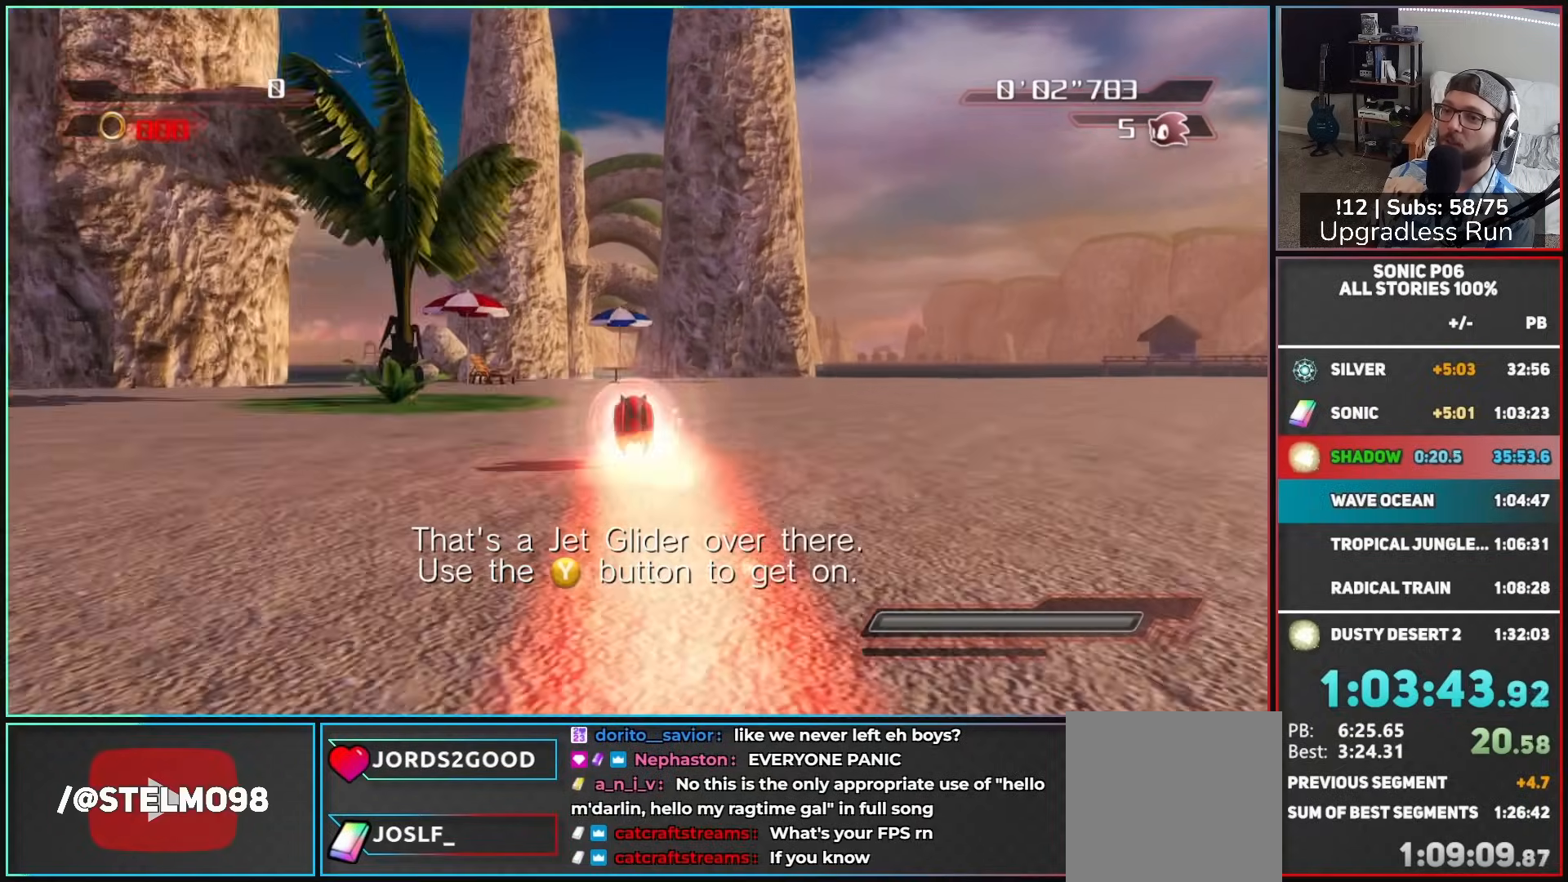
{"dt_ms": 500, "buttons": [], "left_stick": "down", "right_stick": "center", "events": [[167, "left_stick", "left"], [250, "left_stick", "down"]]}
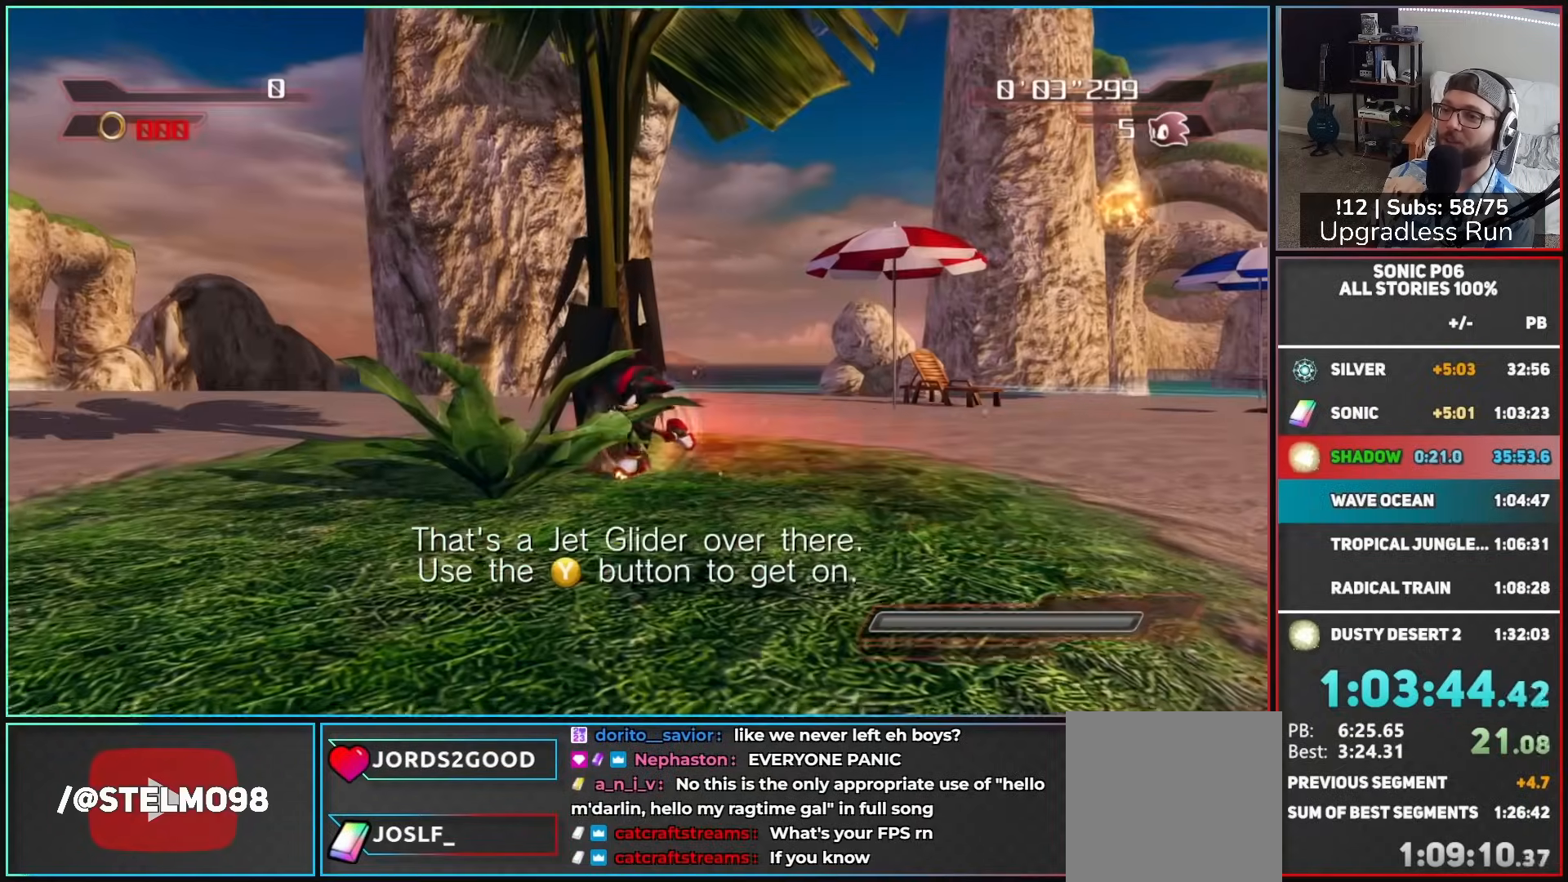
{"dt_ms": 500, "buttons": [], "left_stick": "down-left", "right_stick": "center", "events": [[17, "left_stick", "down-left"], [183, "X", "down"], [267, "X", "up"], [350, "X", "down"], [417, "X", "up"]]}
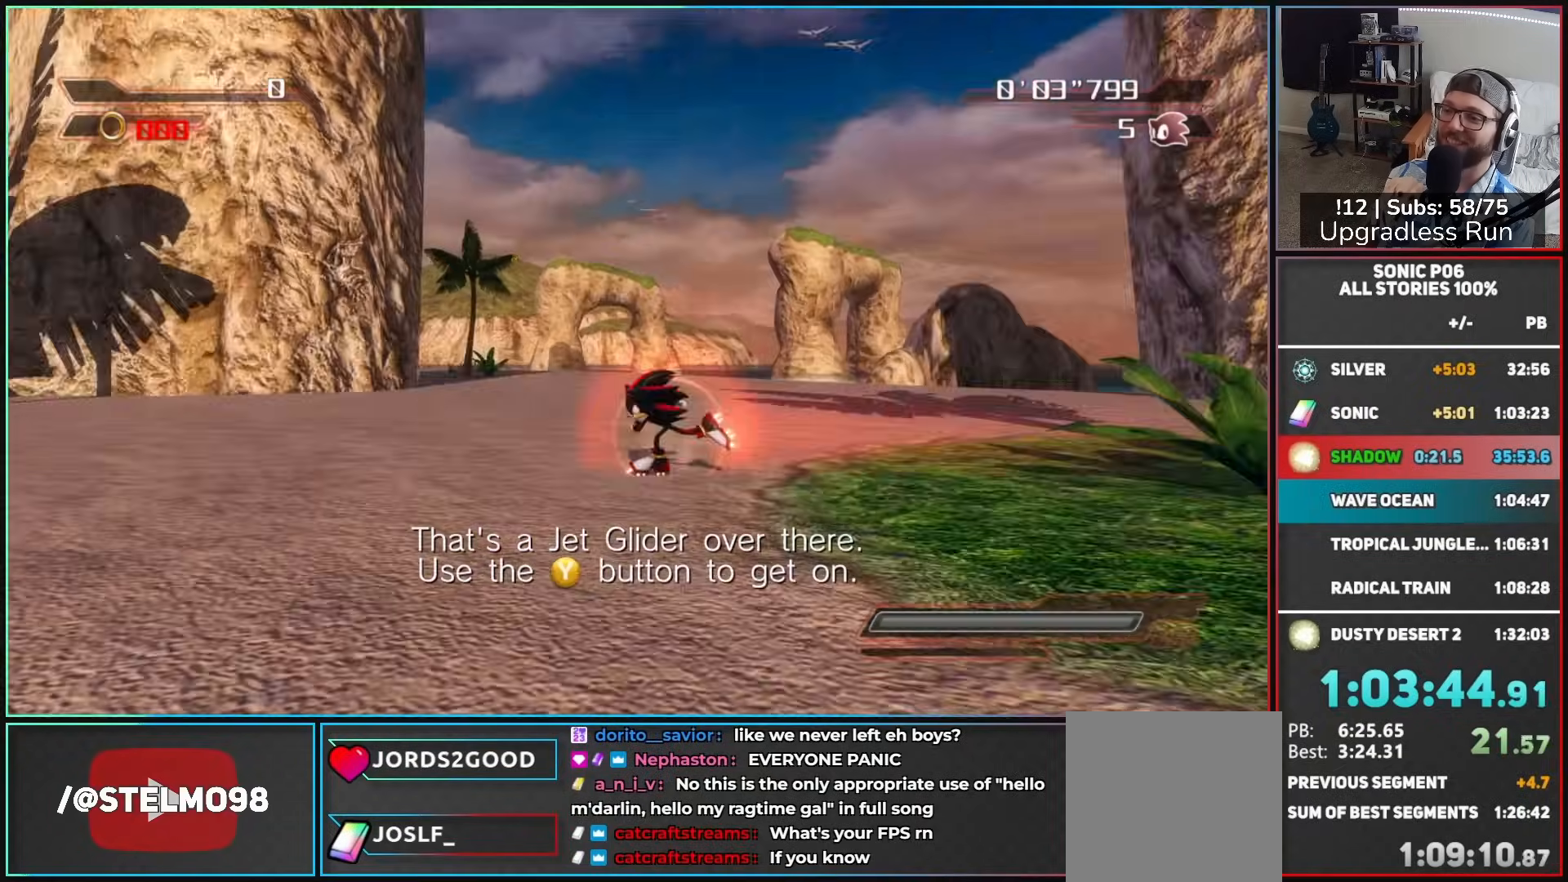
{"dt_ms": 500, "buttons": [], "left_stick": "up", "right_stick": "center", "events": [[17, "X", "down"], [67, "X", "up"], [67, "left_stick", "left"], [133, "X", "down"], [167, "left_stick", "up-left"], [217, "X", "up"], [300, "X", "down"], [300, "left_stick", "up"], [367, "X", "up"]]}
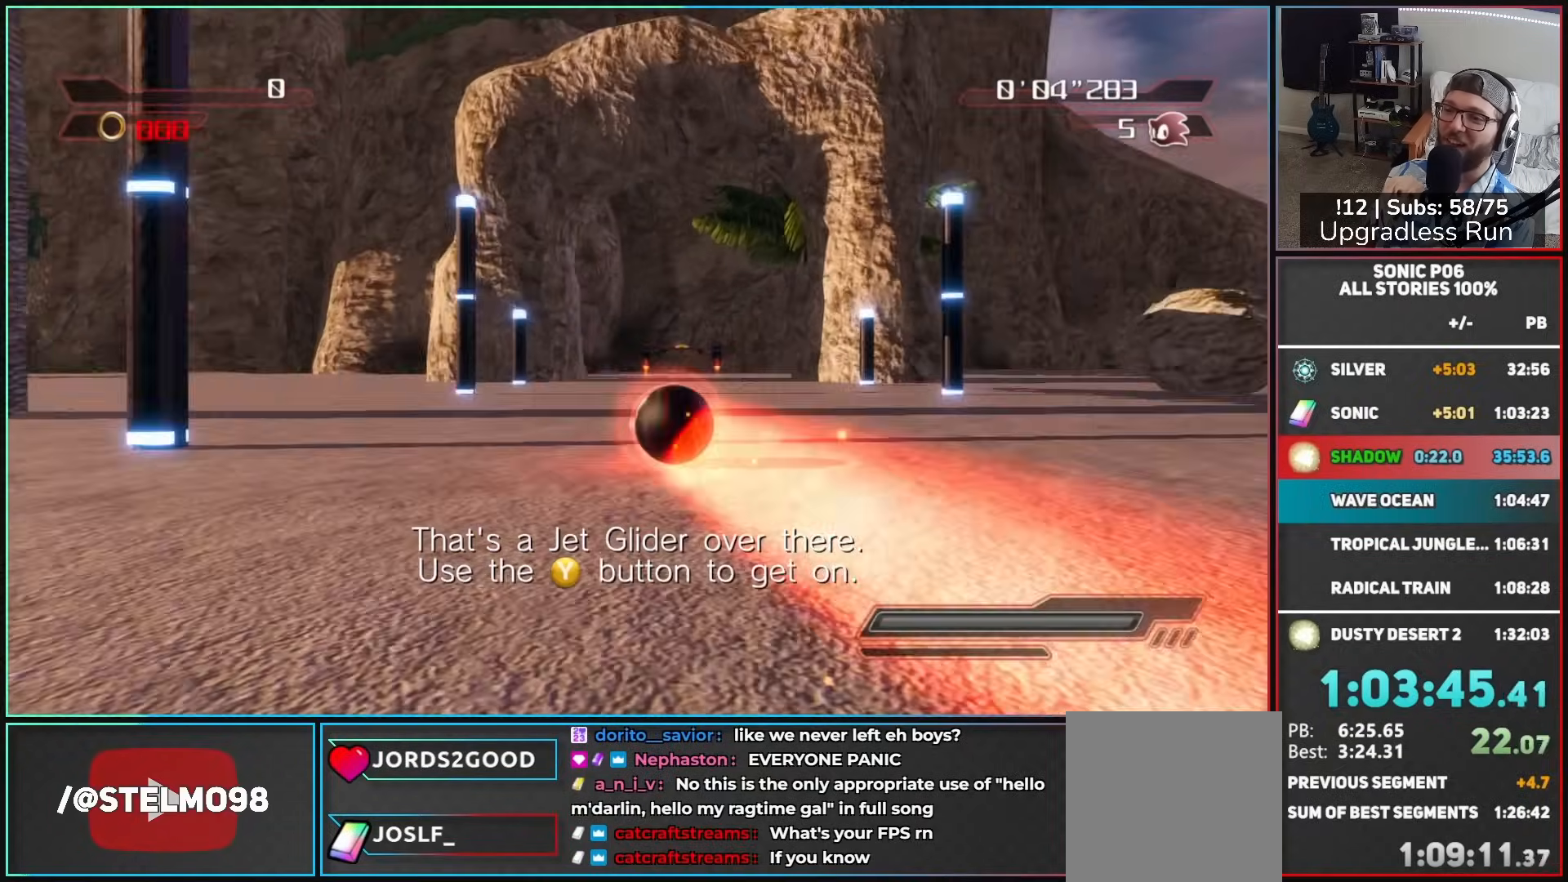
{"dt_ms": 500, "buttons": [], "left_stick": "up", "right_stick": "center", "events": []}
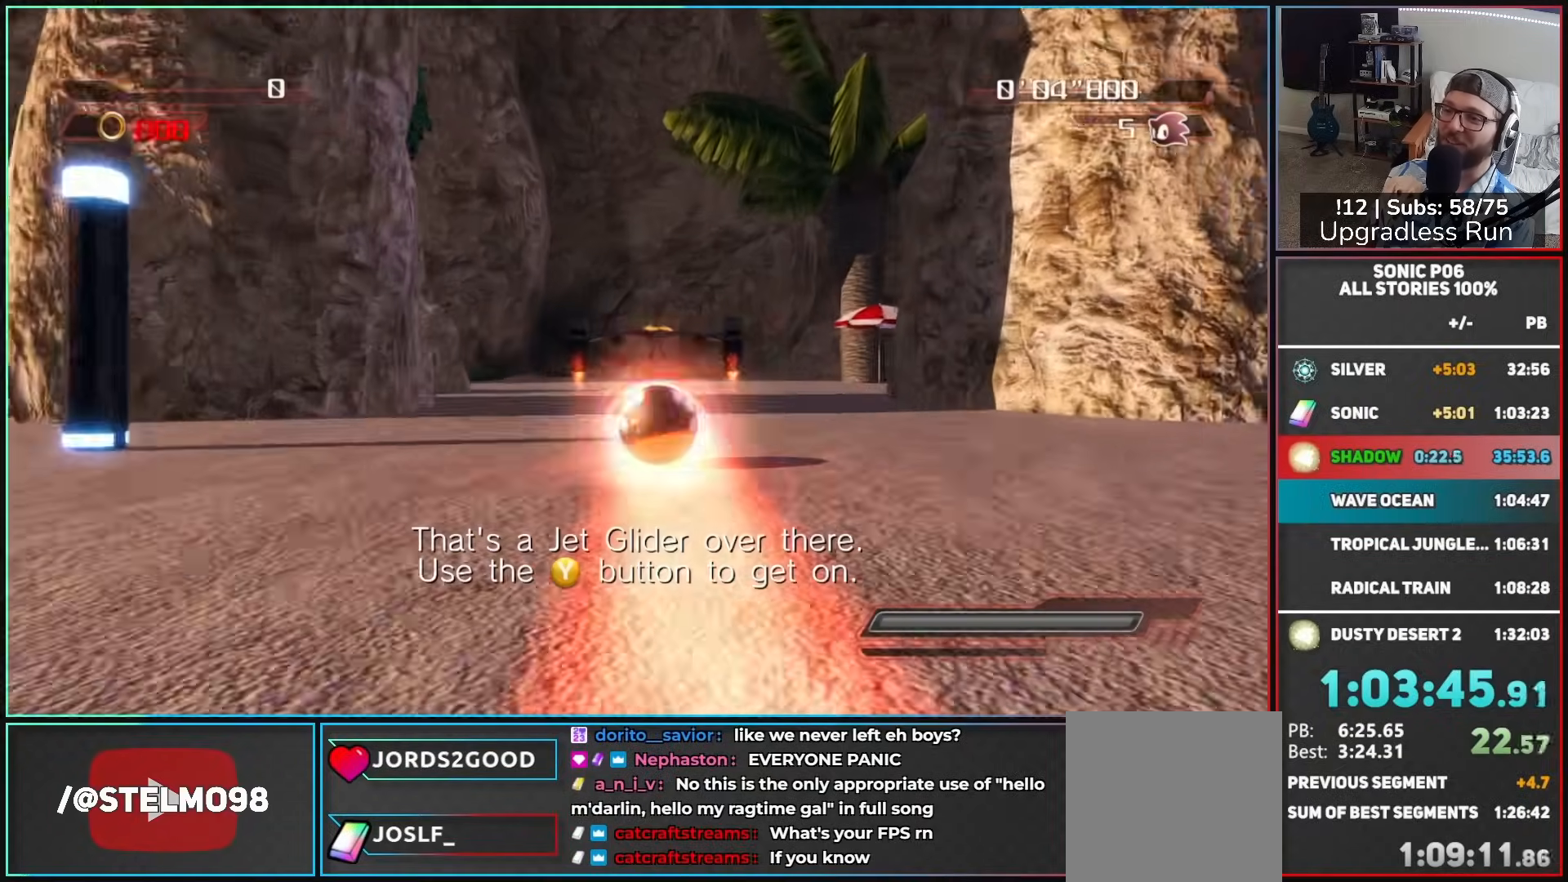
{"dt_ms": 500, "buttons": [], "left_stick": "center", "right_stick": "center", "events": [[250, "Y", "down"], [300, "left_stick", "center"], [317, "Y", "up"], [400, "Y", "down"], [500, "Y", "up"]]}
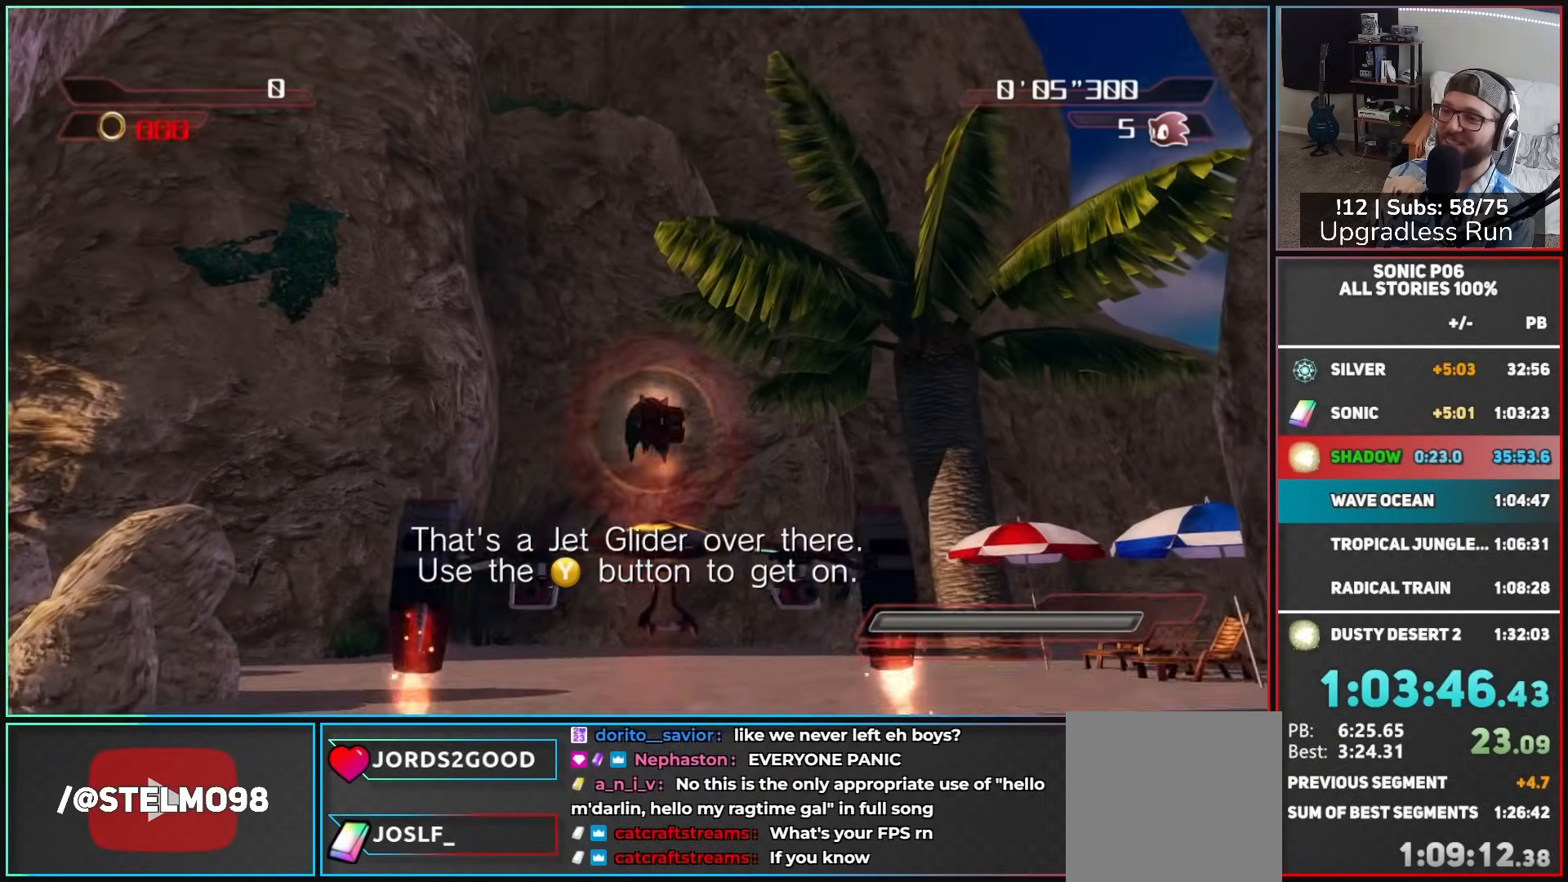
{"dt_ms": 500, "buttons": [], "left_stick": "center", "right_stick": "center", "events": []}
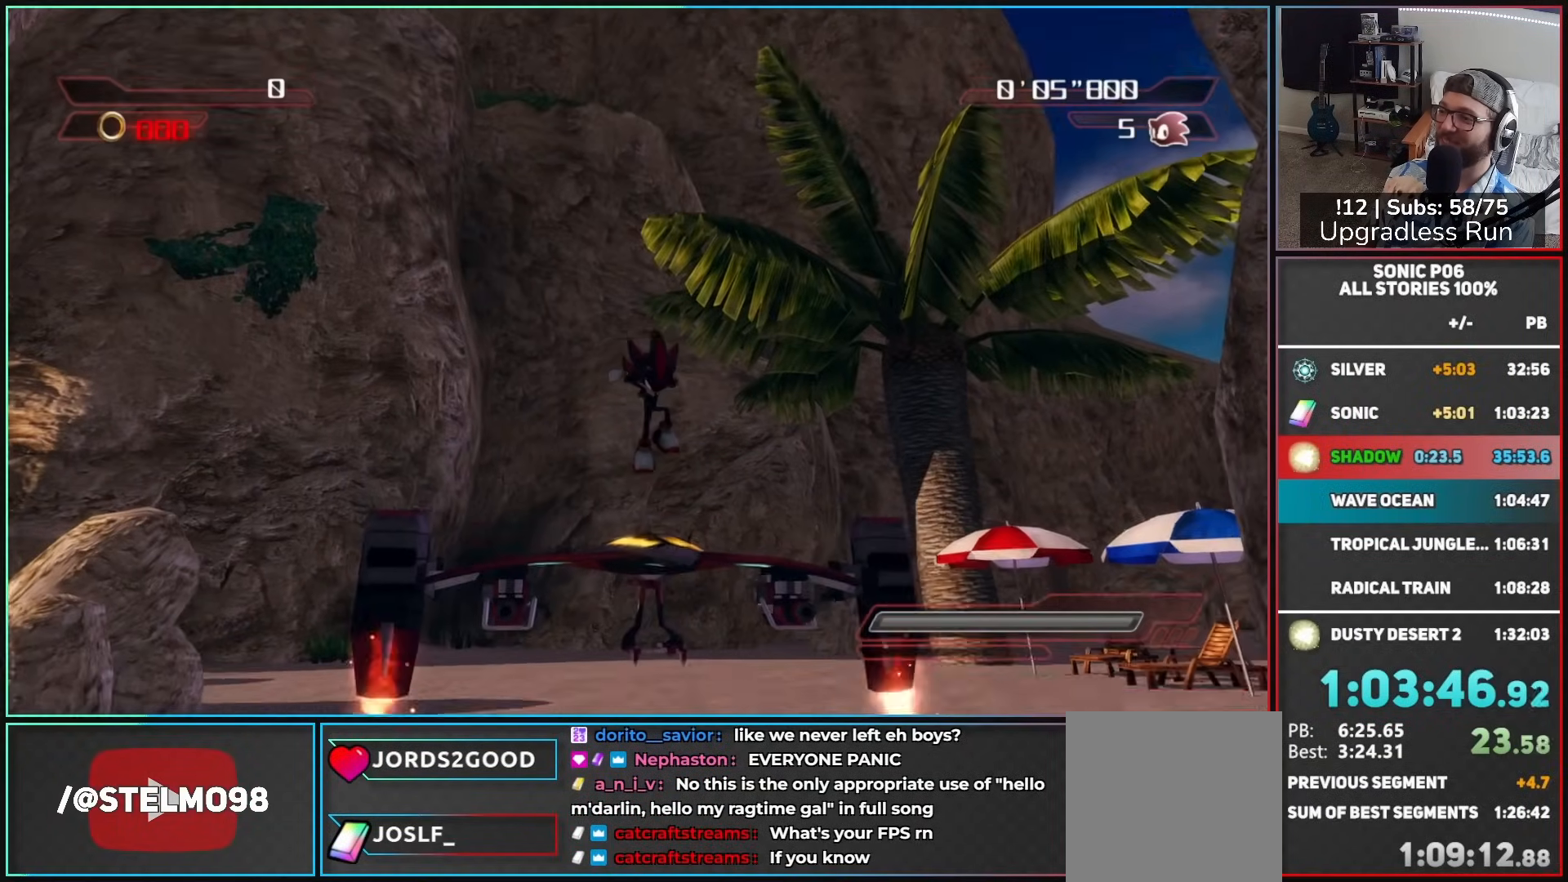
{"dt_ms": 500, "buttons": [], "left_stick": "center", "right_stick": "center", "events": [[283, "A", "down"], [350, "A", "up"], [433, "A", "down"], [500, "A", "up"]]}
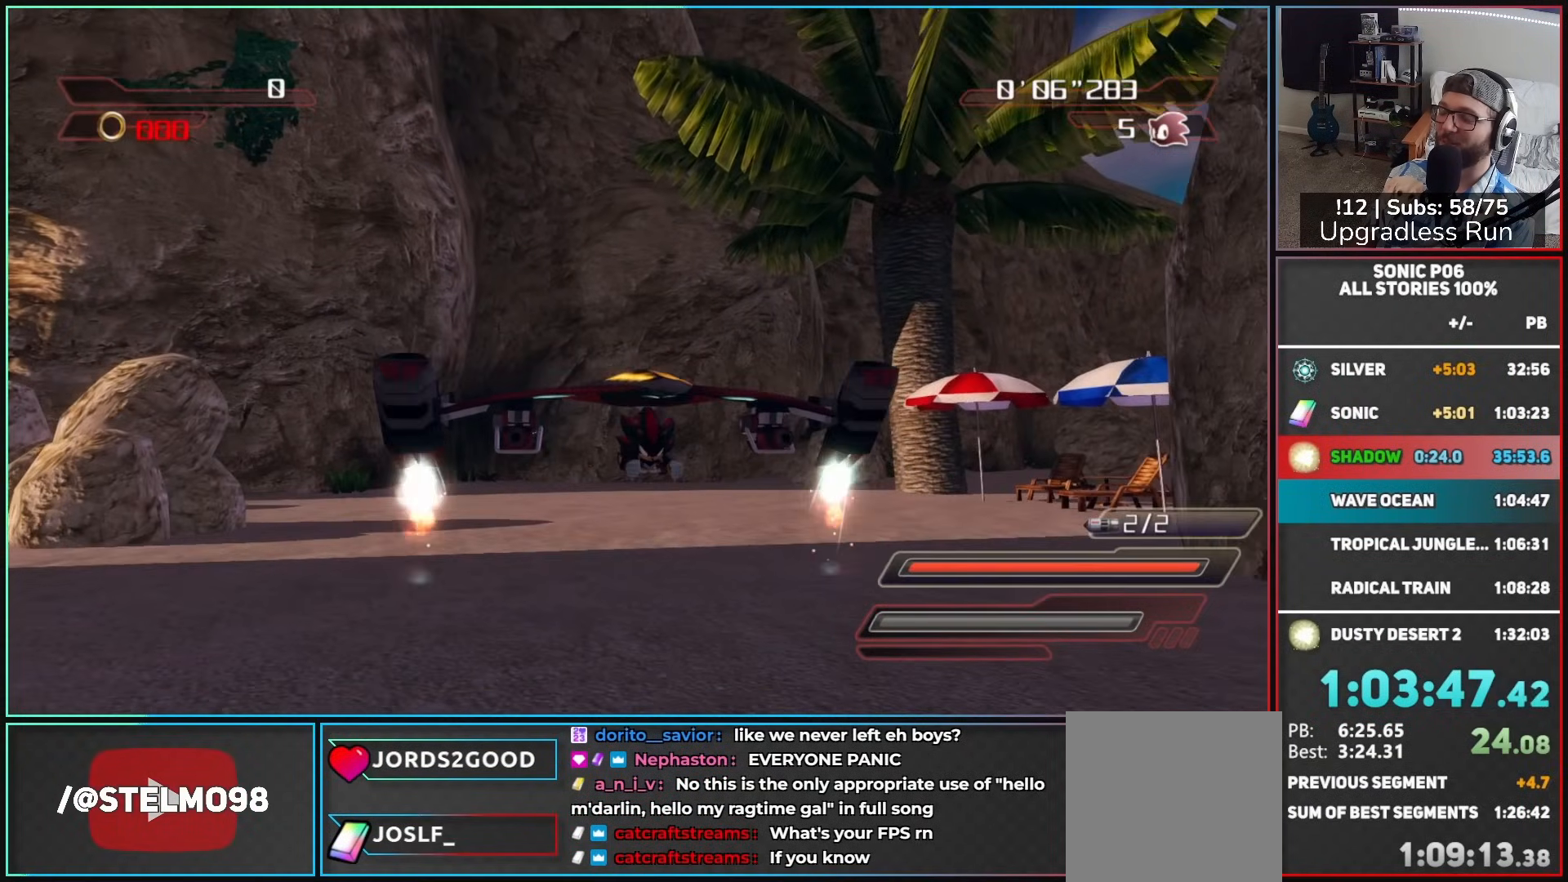
{"dt_ms": 500, "buttons": ["A"], "left_stick": "down", "right_stick": "center", "events": [[83, "A", "down"], [133, "A", "up"], [200, "A", "down"], [367, "left_stick", "down"]]}
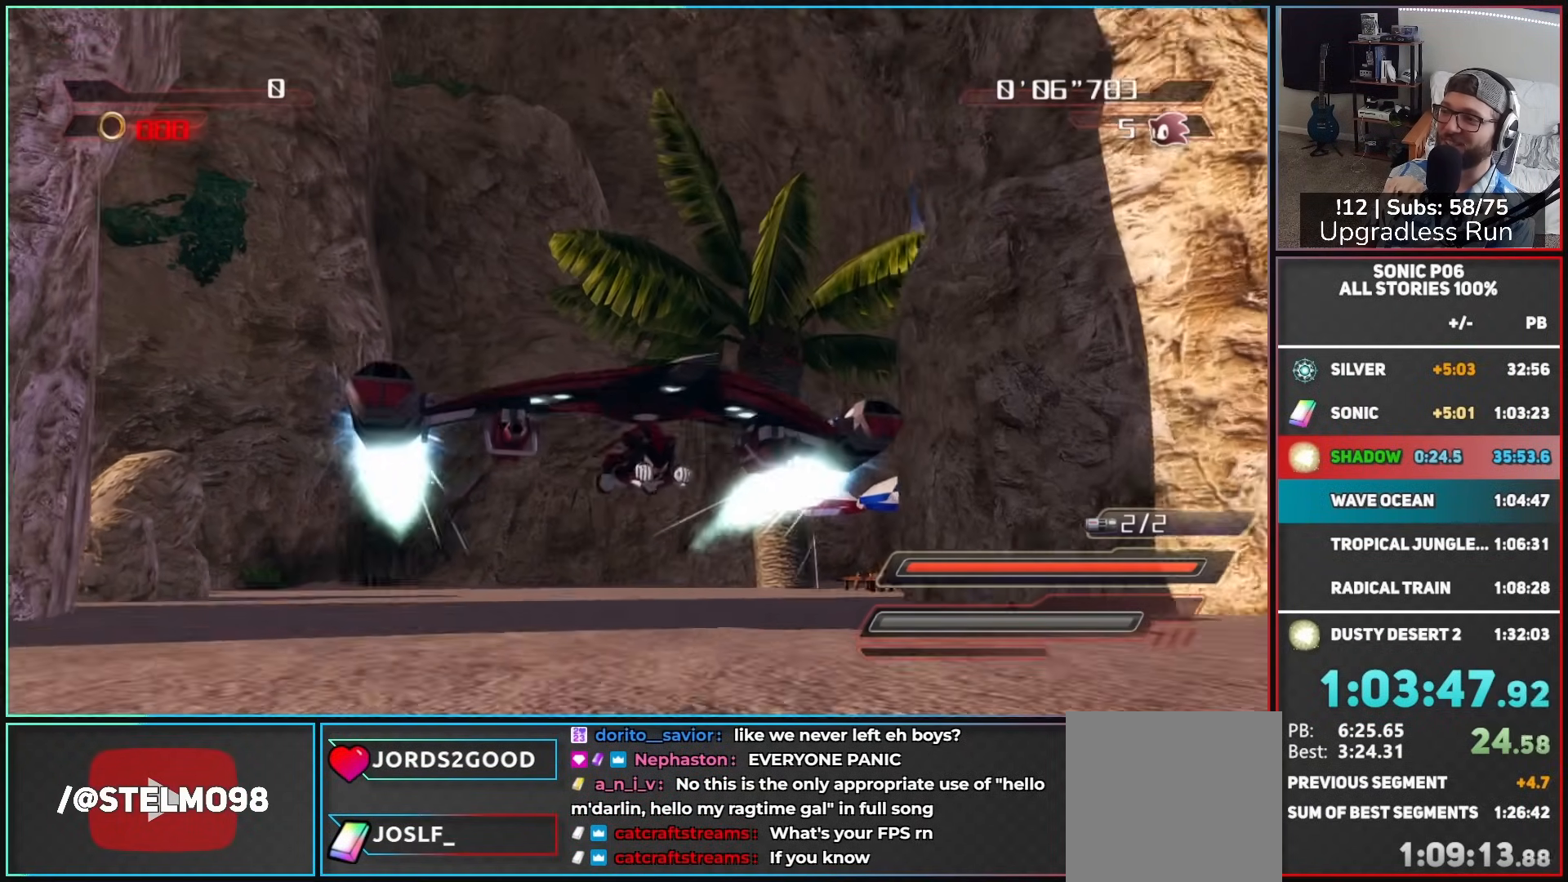
{"dt_ms": 500, "buttons": ["A"], "left_stick": "center", "right_stick": "center", "events": [[433, "left_stick", "center"]]}
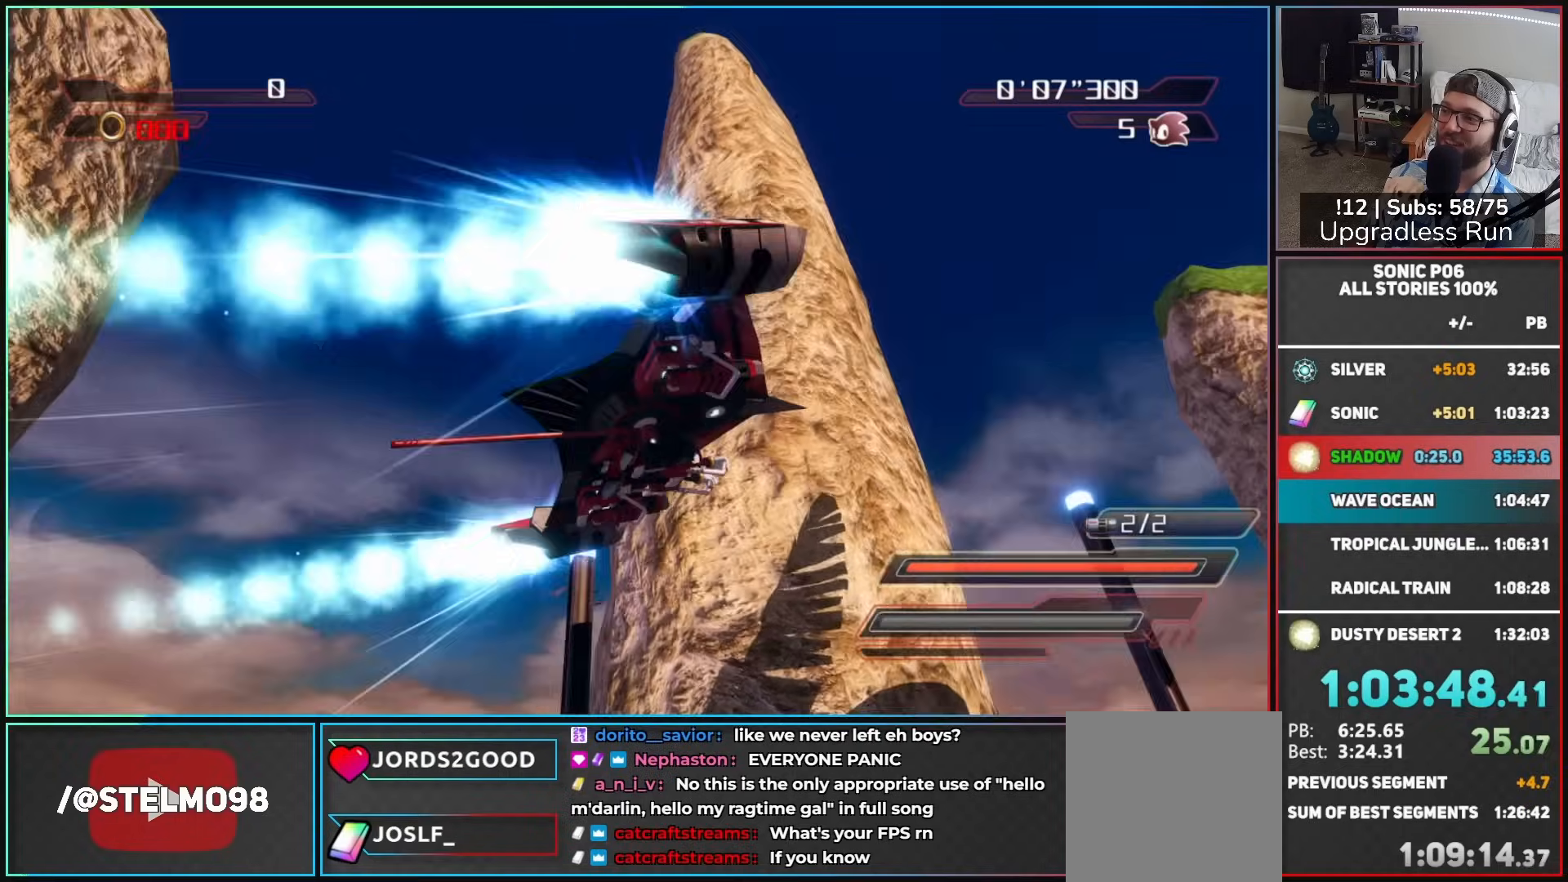
{"dt_ms": 500, "buttons": ["A"], "left_stick": "center", "right_stick": "center", "events": [[267, "left_stick", "down"], [500, "left_stick", "center"]]}
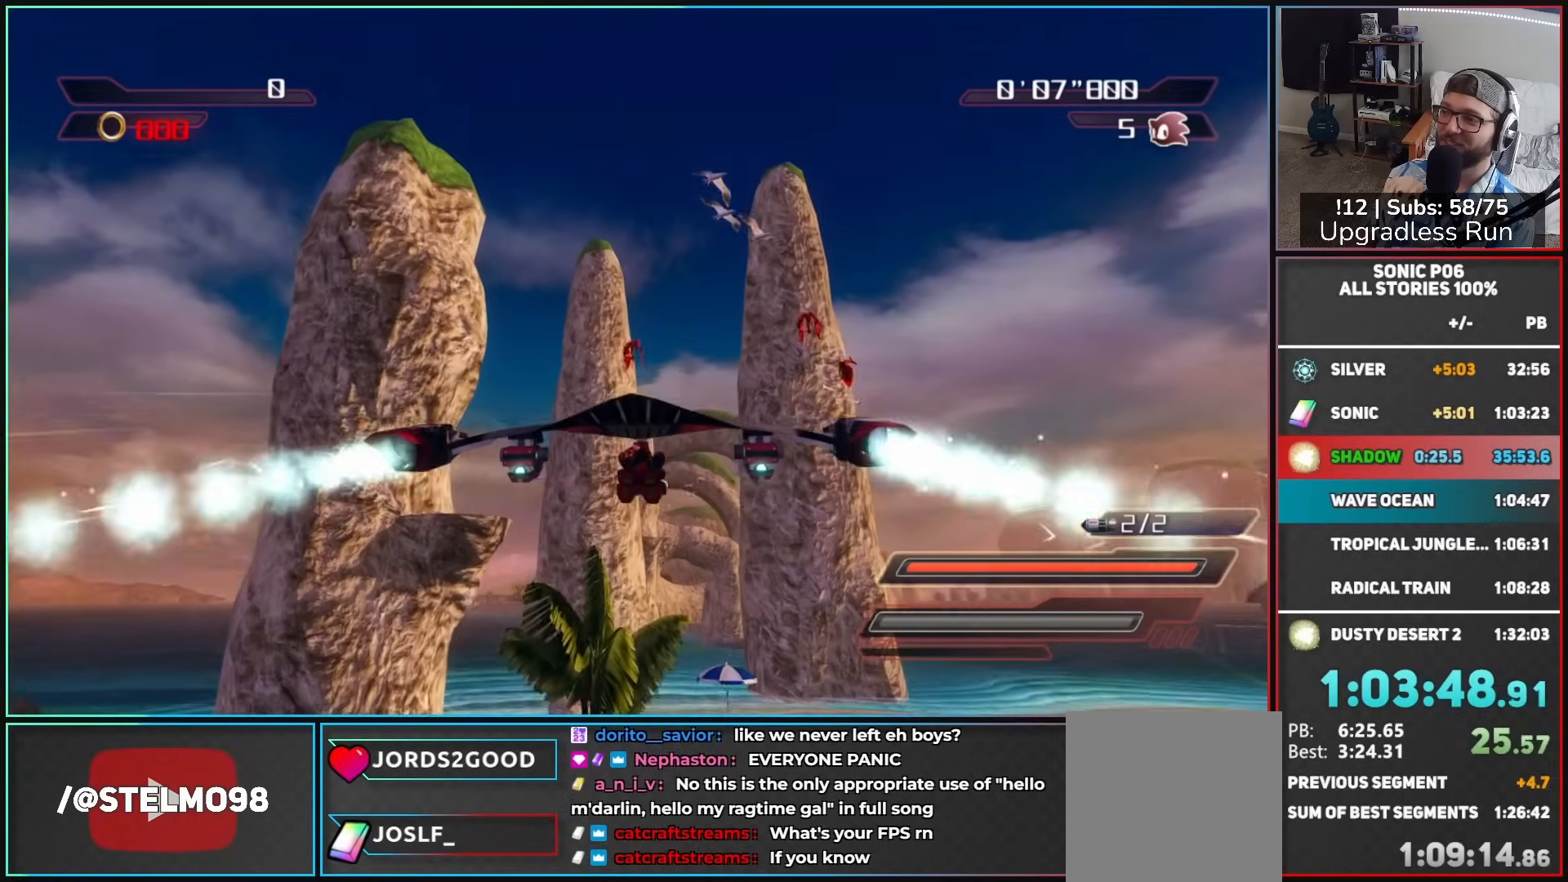
{"dt_ms": 500, "buttons": ["A"], "left_stick": "center", "right_stick": "center", "events": []}
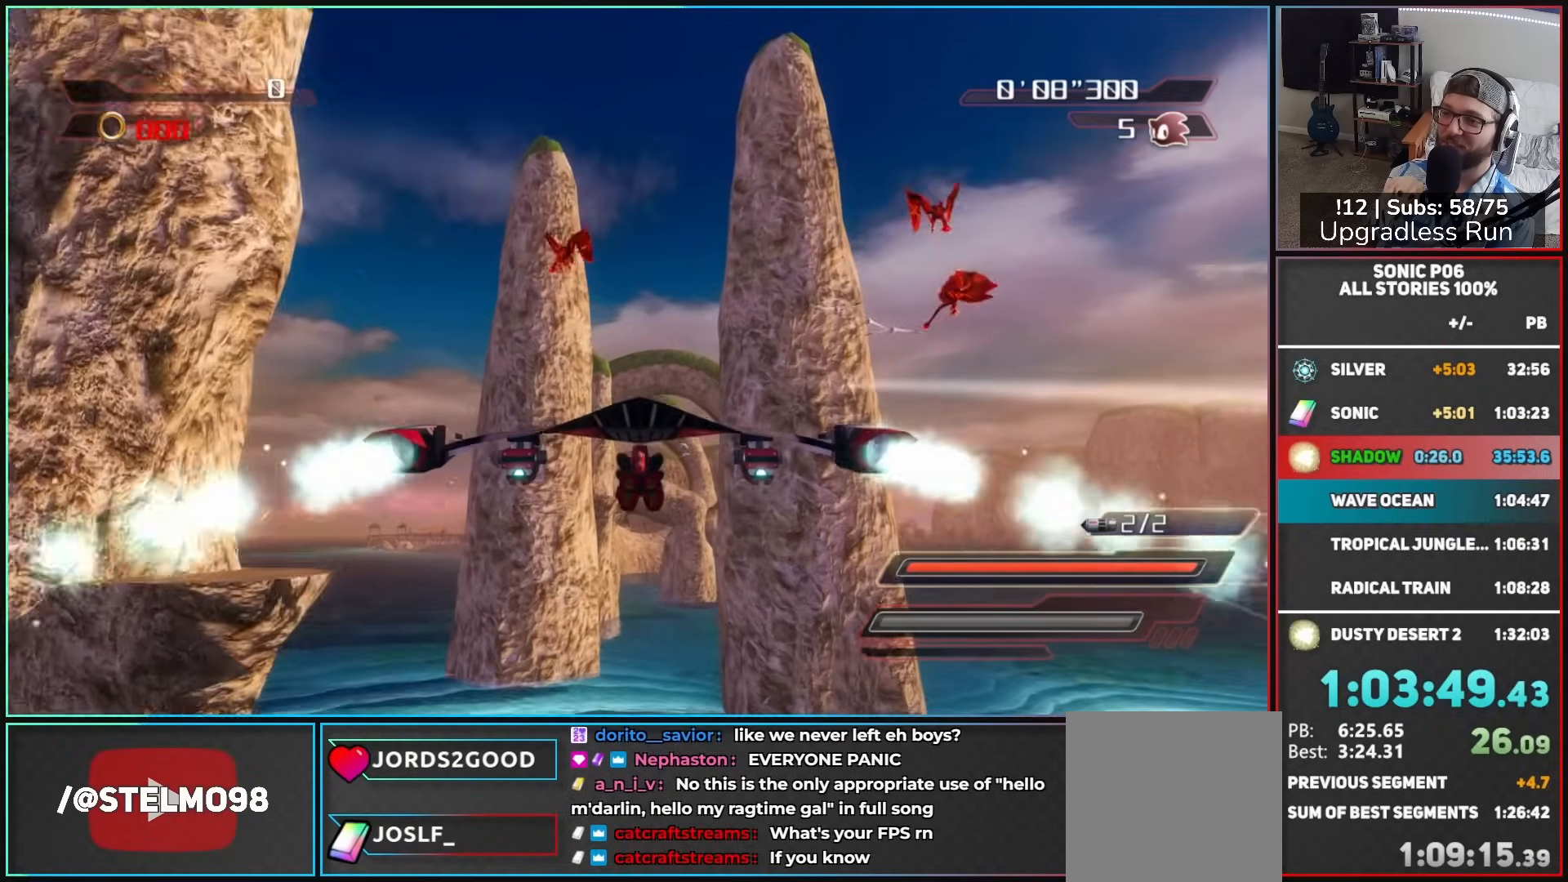
{"dt_ms": 500, "buttons": ["A"], "left_stick": "center", "right_stick": "center", "events": []}
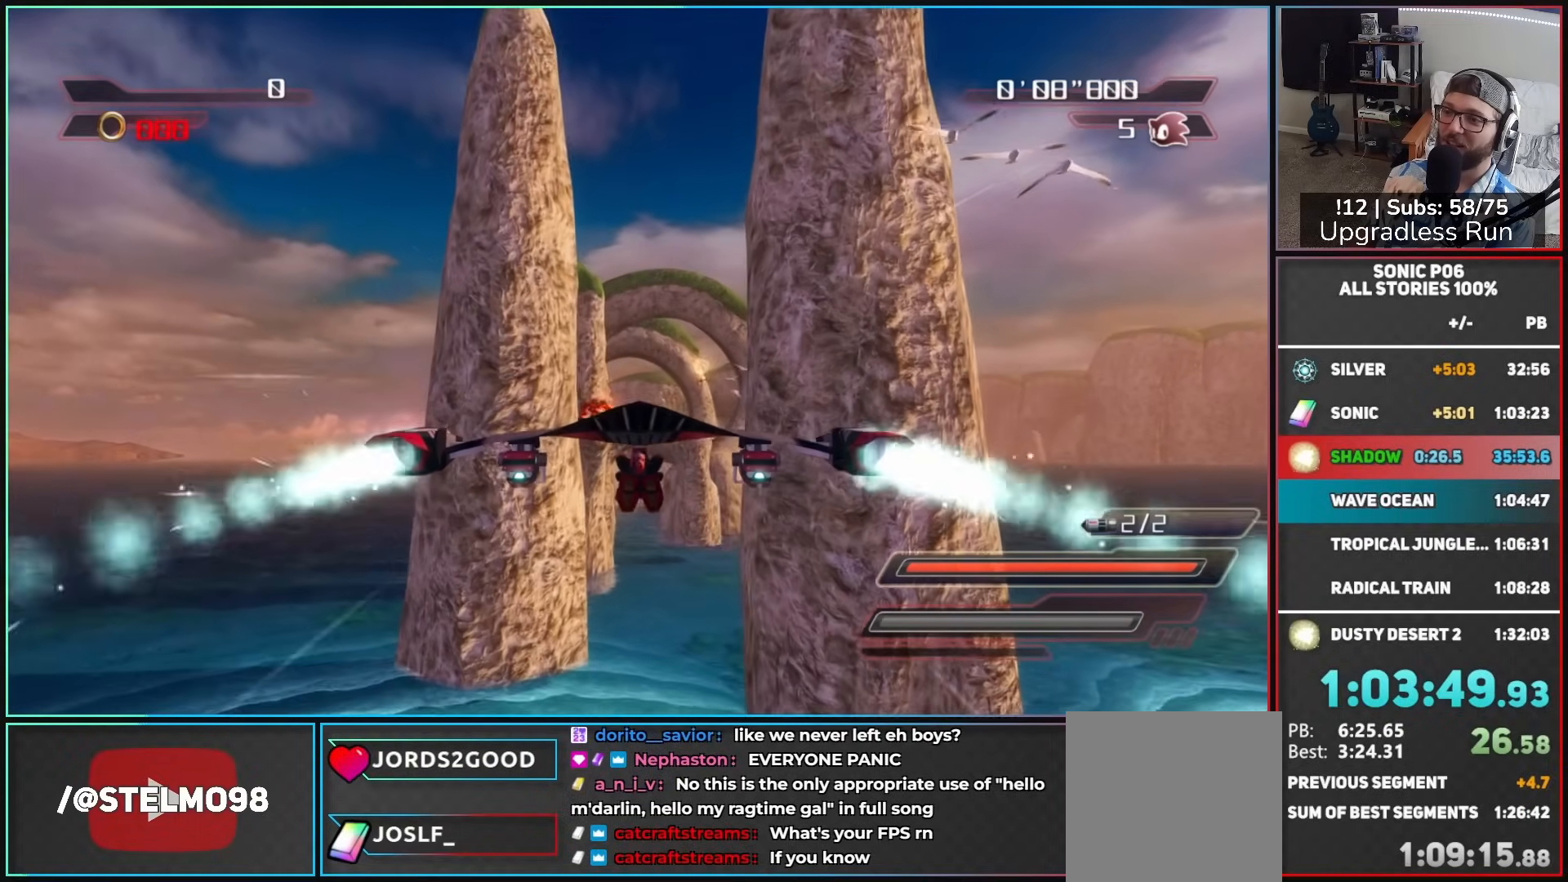
{"dt_ms": 500, "buttons": ["A"], "left_stick": "center", "right_stick": "center", "events": []}
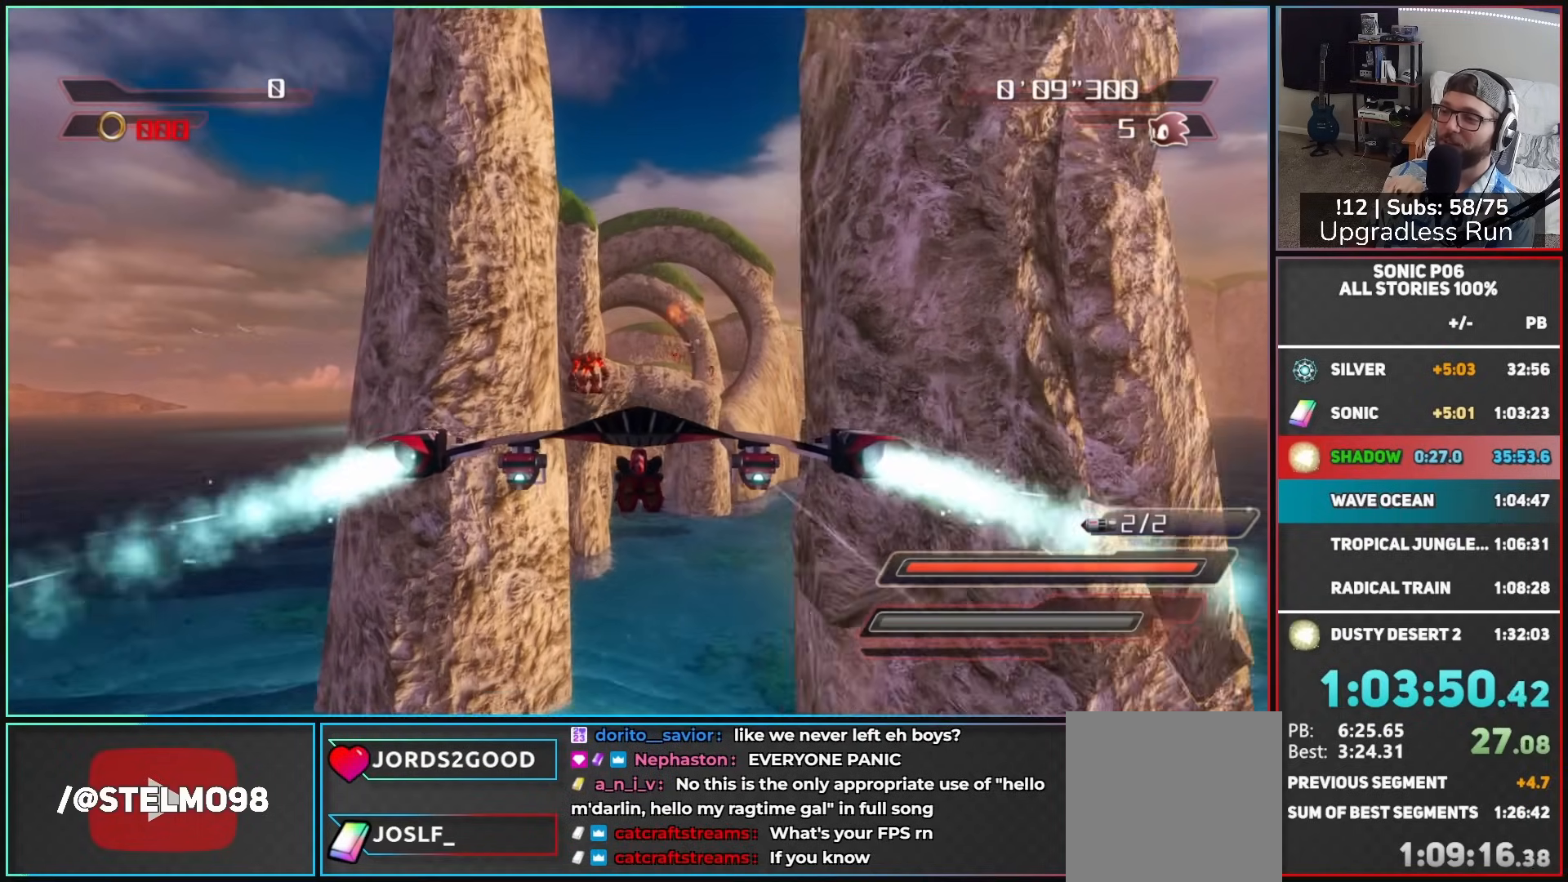
{"dt_ms": 500, "buttons": ["A"], "left_stick": "center", "right_stick": "center", "events": []}